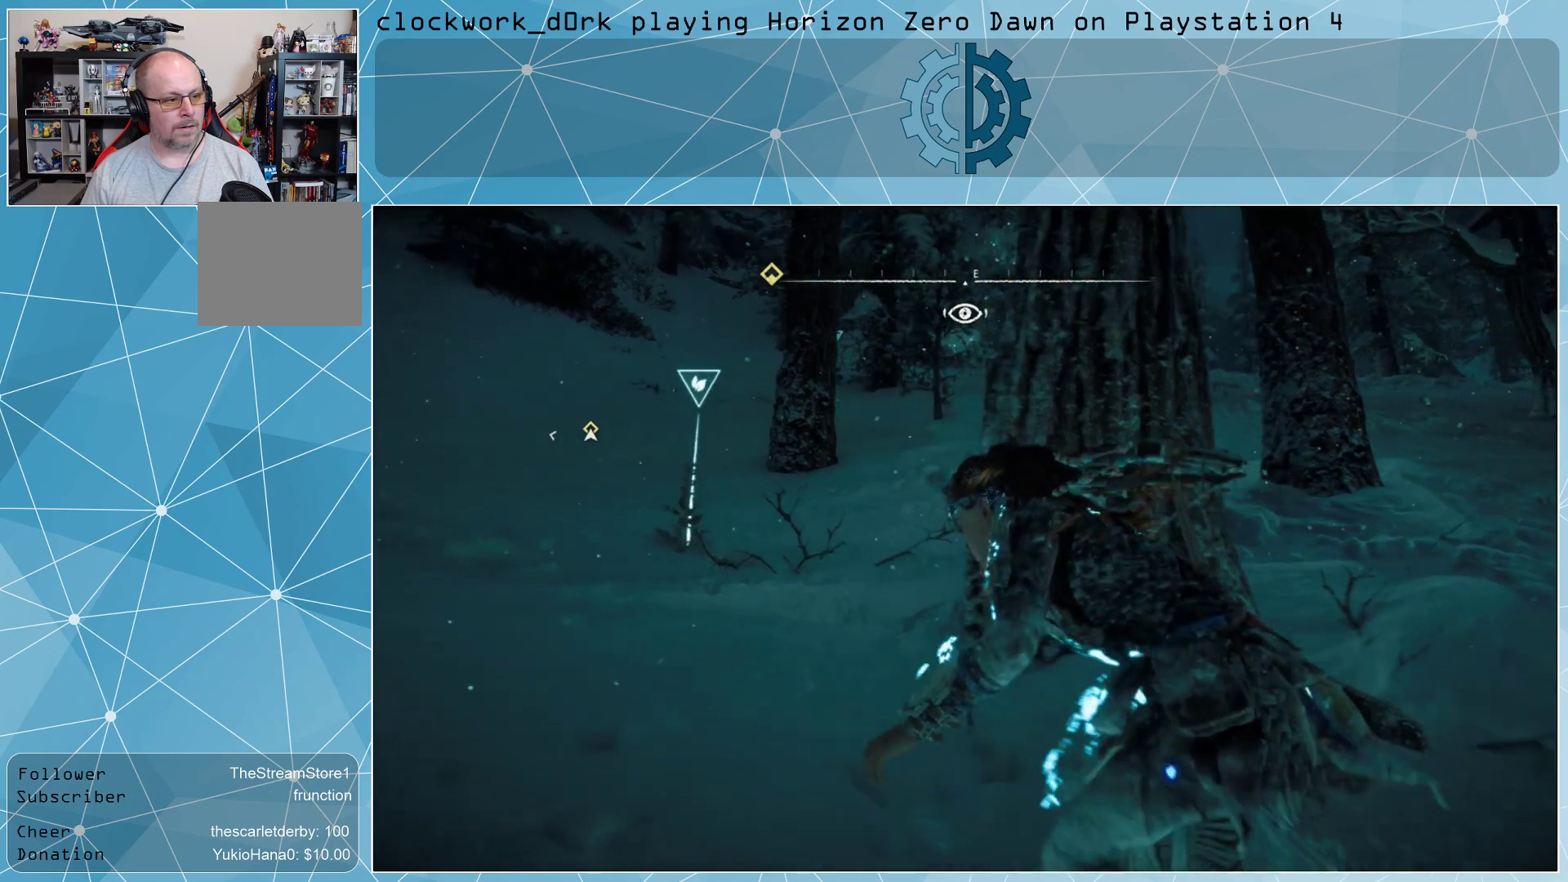
Gameplay with a controller (PlayStation layout); each line is a JSON object with the inputs held at the frame after it. "events" lists button and stick changes between this image and that frame as [ms after this image, input, new state], when the widget could be followed in between.
{"buttons": [], "left_stick": "up-left", "right_stick": "center", "events": []}
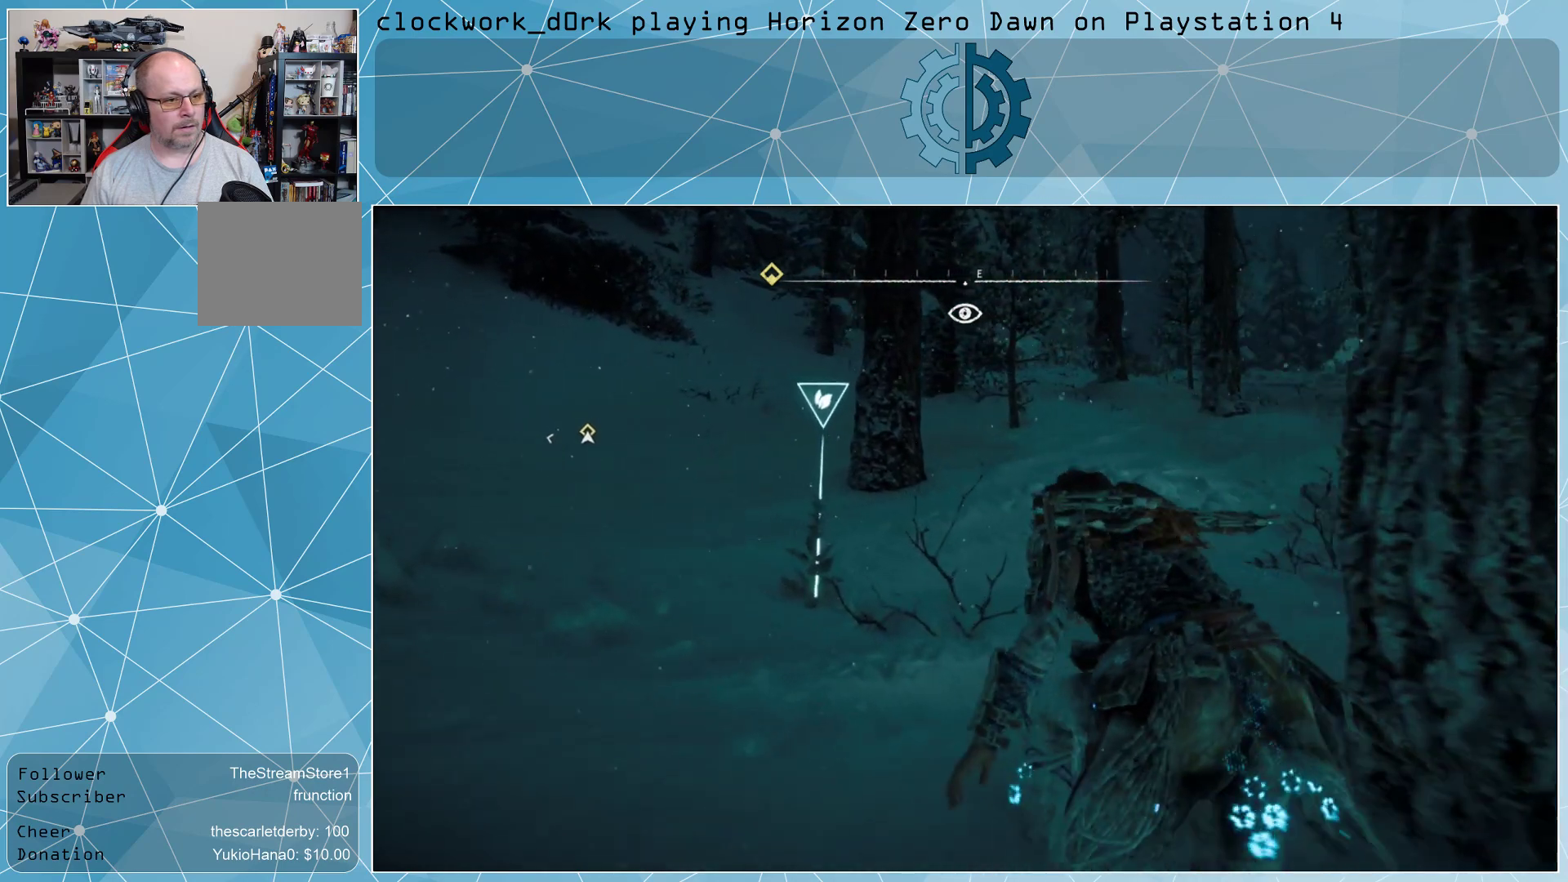
{"buttons": [], "left_stick": "up-left", "right_stick": "center", "events": []}
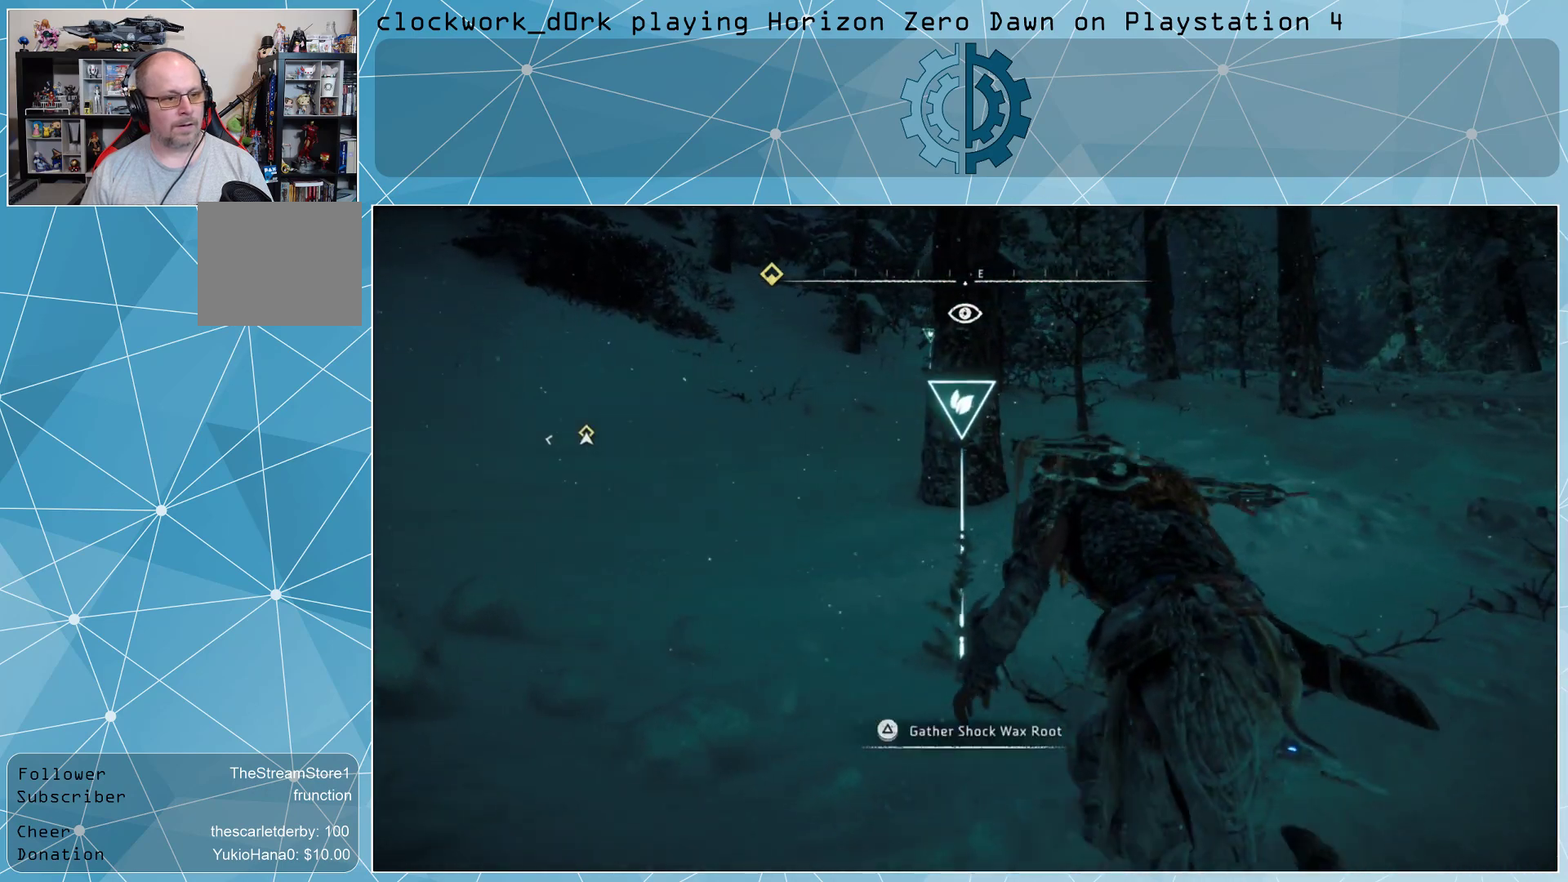
{"buttons": [], "left_stick": "up-left", "right_stick": "center", "events": []}
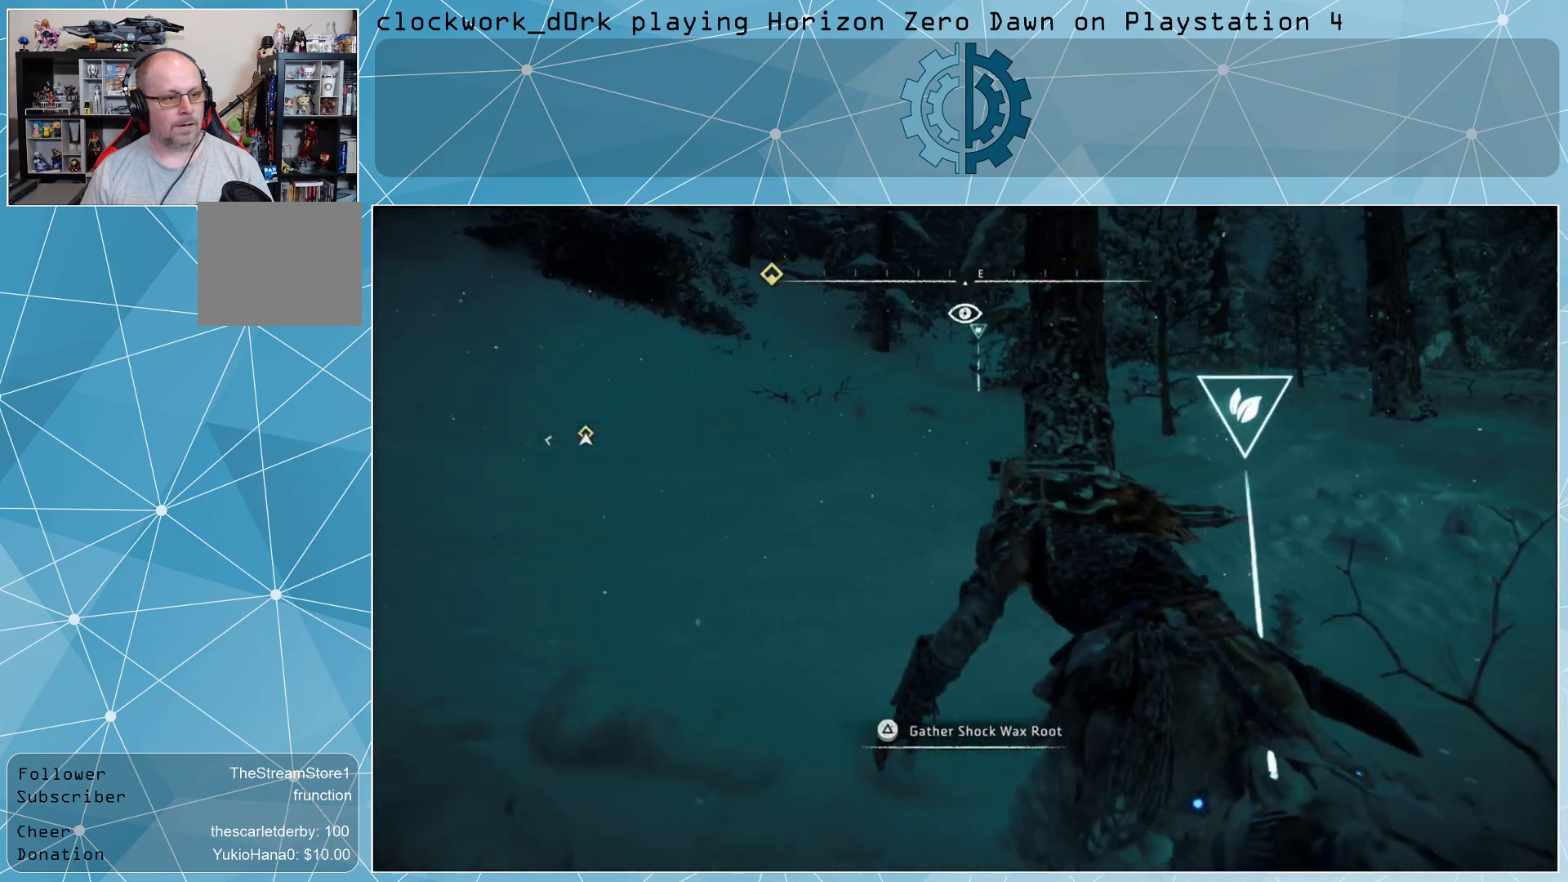
{"buttons": [], "left_stick": "center", "right_stick": "up-right", "events": [[100, "left_stick", "center"], [167, "R3", "down"], [267, "R3", "up"], [467, "right_stick", "up-right"]]}
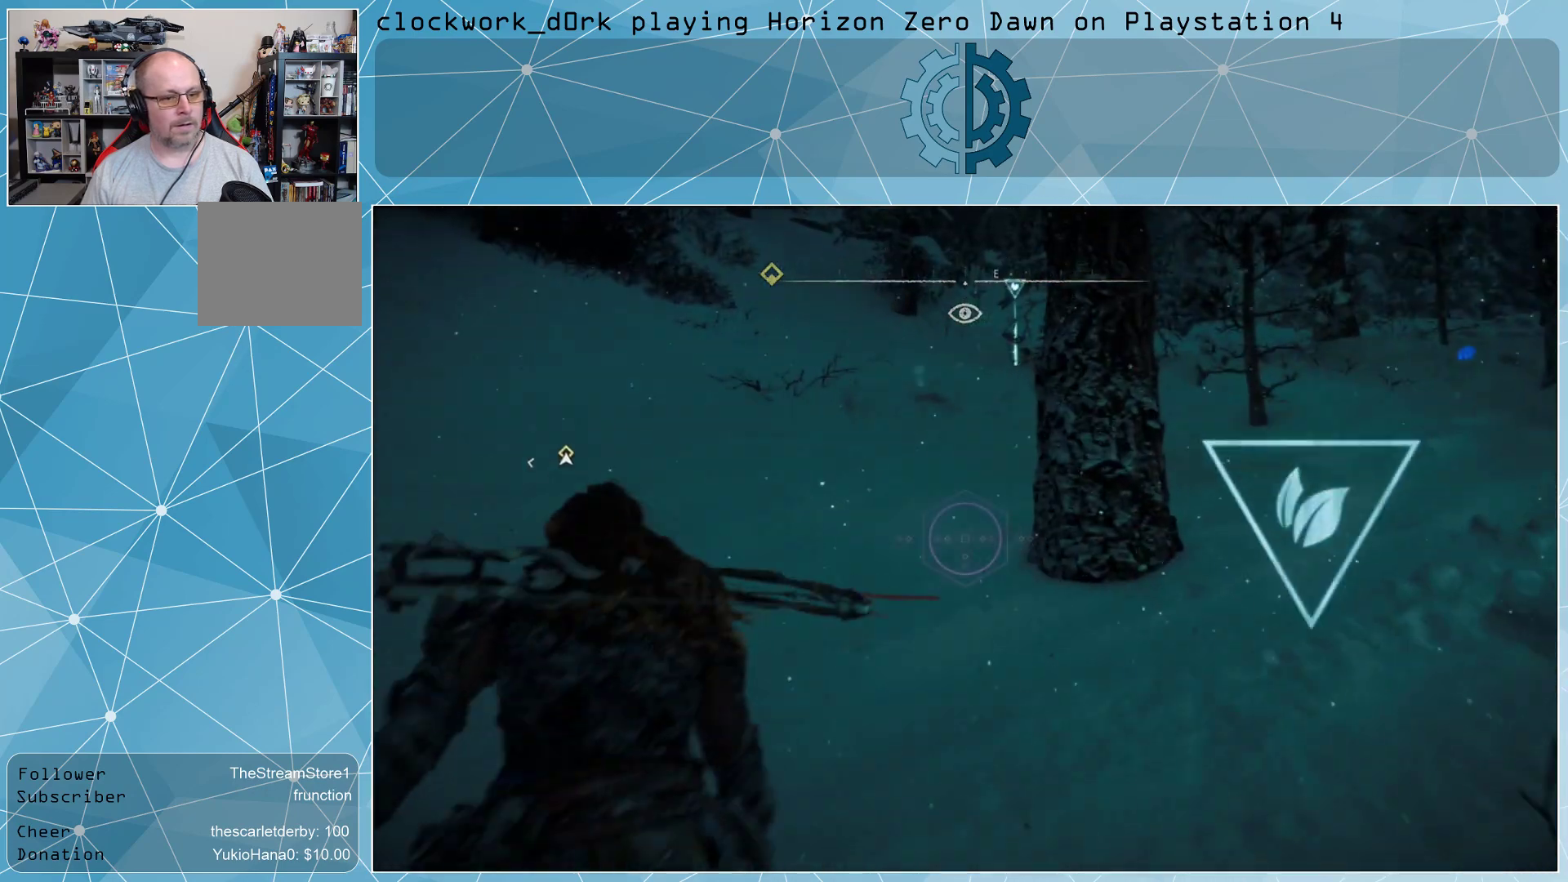
{"buttons": [], "left_stick": "center", "right_stick": "center", "events": [[433, "right_stick", "center"]]}
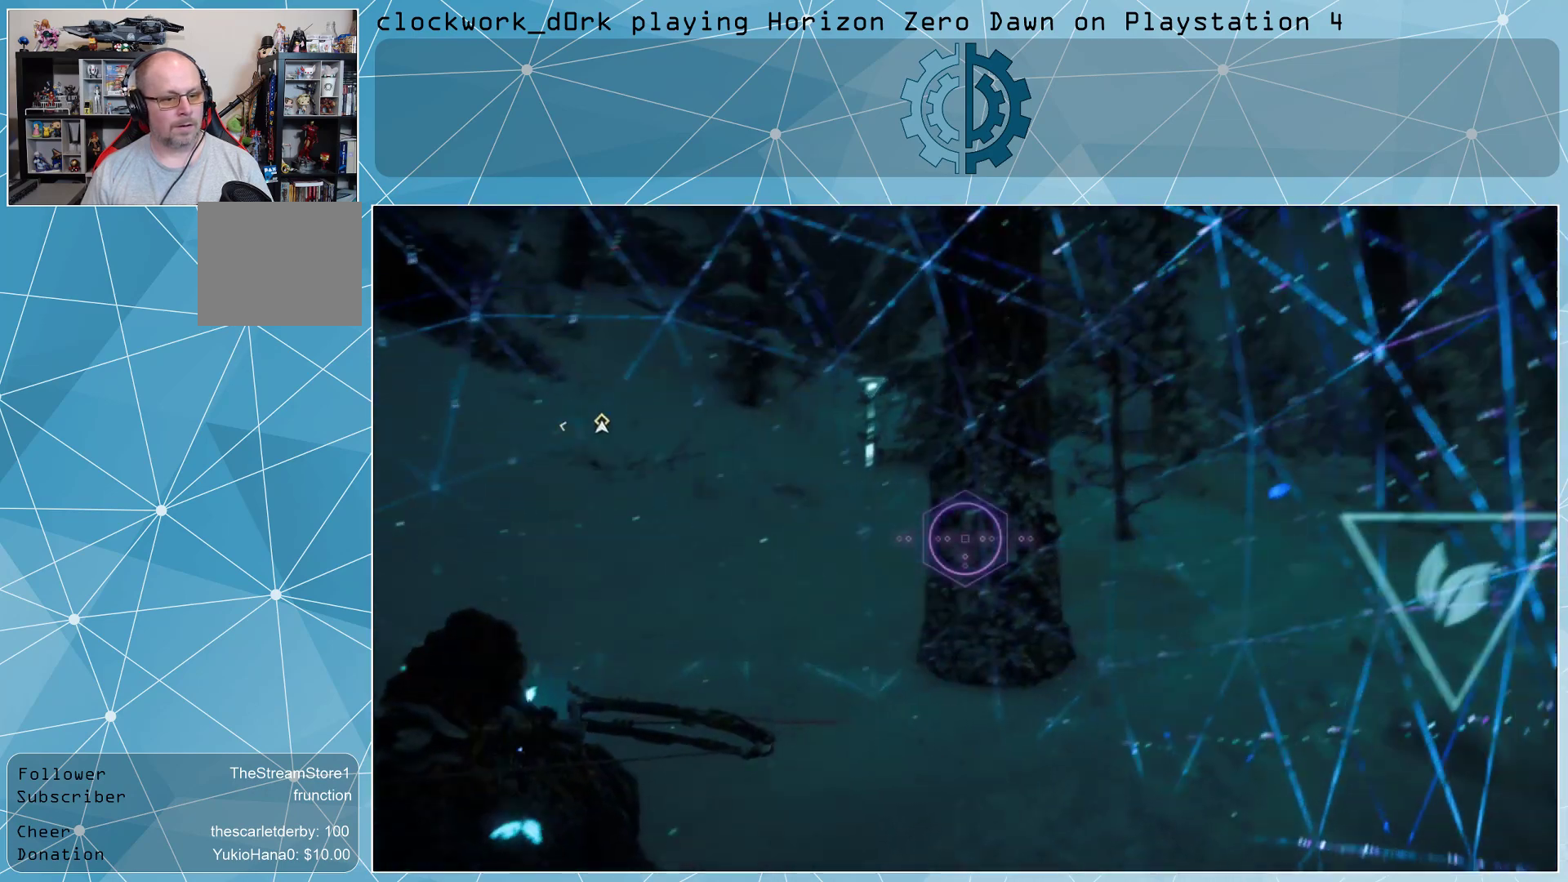
{"buttons": [], "left_stick": "center", "right_stick": "right", "events": [[300, "right_stick", "right"]]}
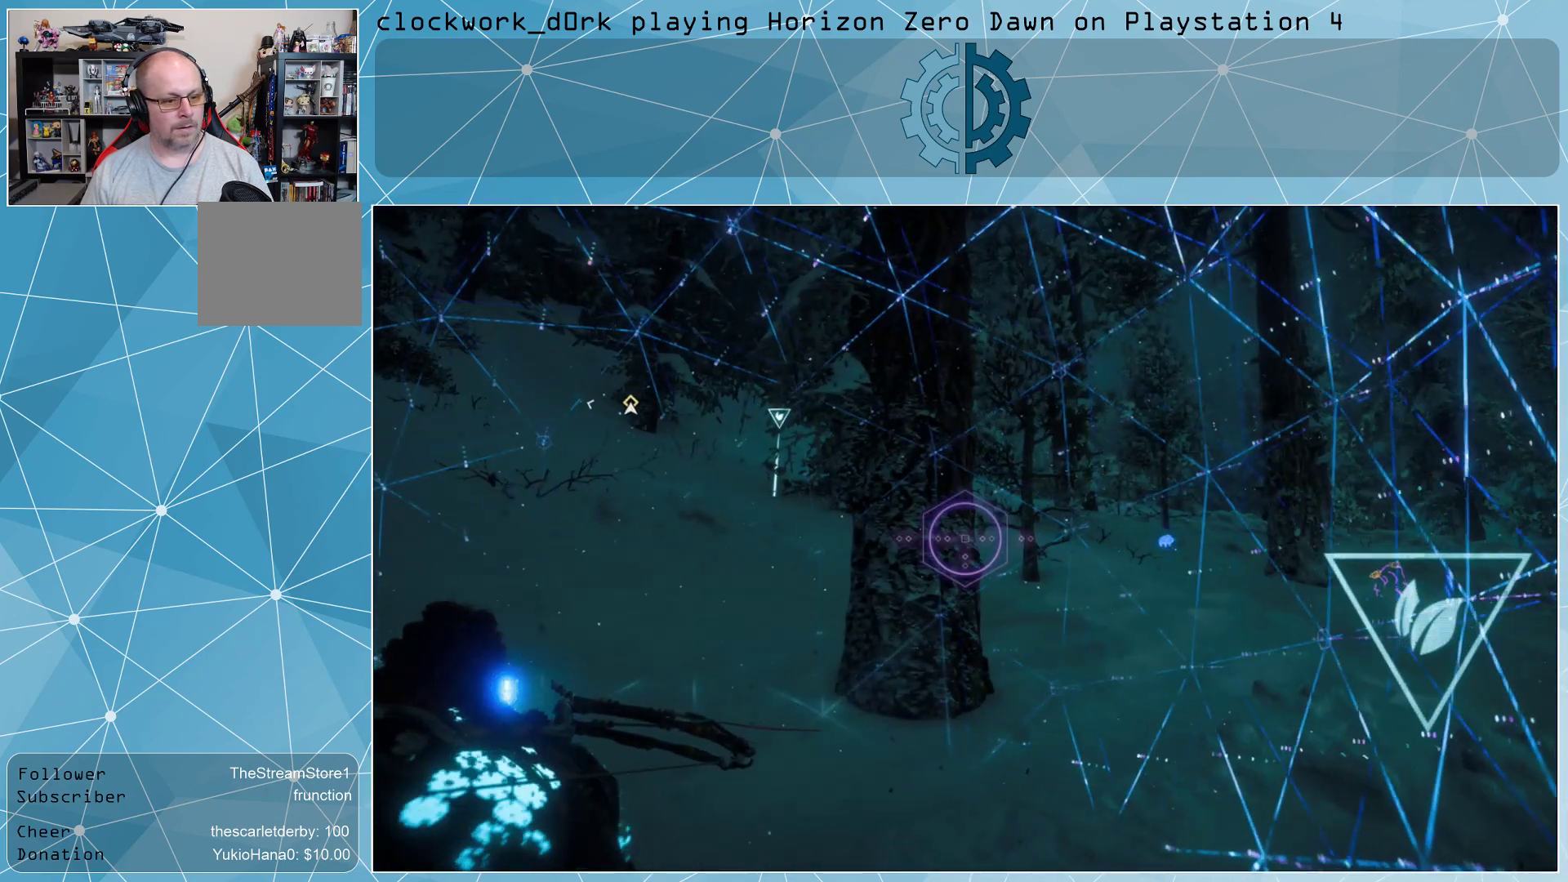
{"buttons": [], "left_stick": "center", "right_stick": "center", "events": [[167, "right_stick", "center"]]}
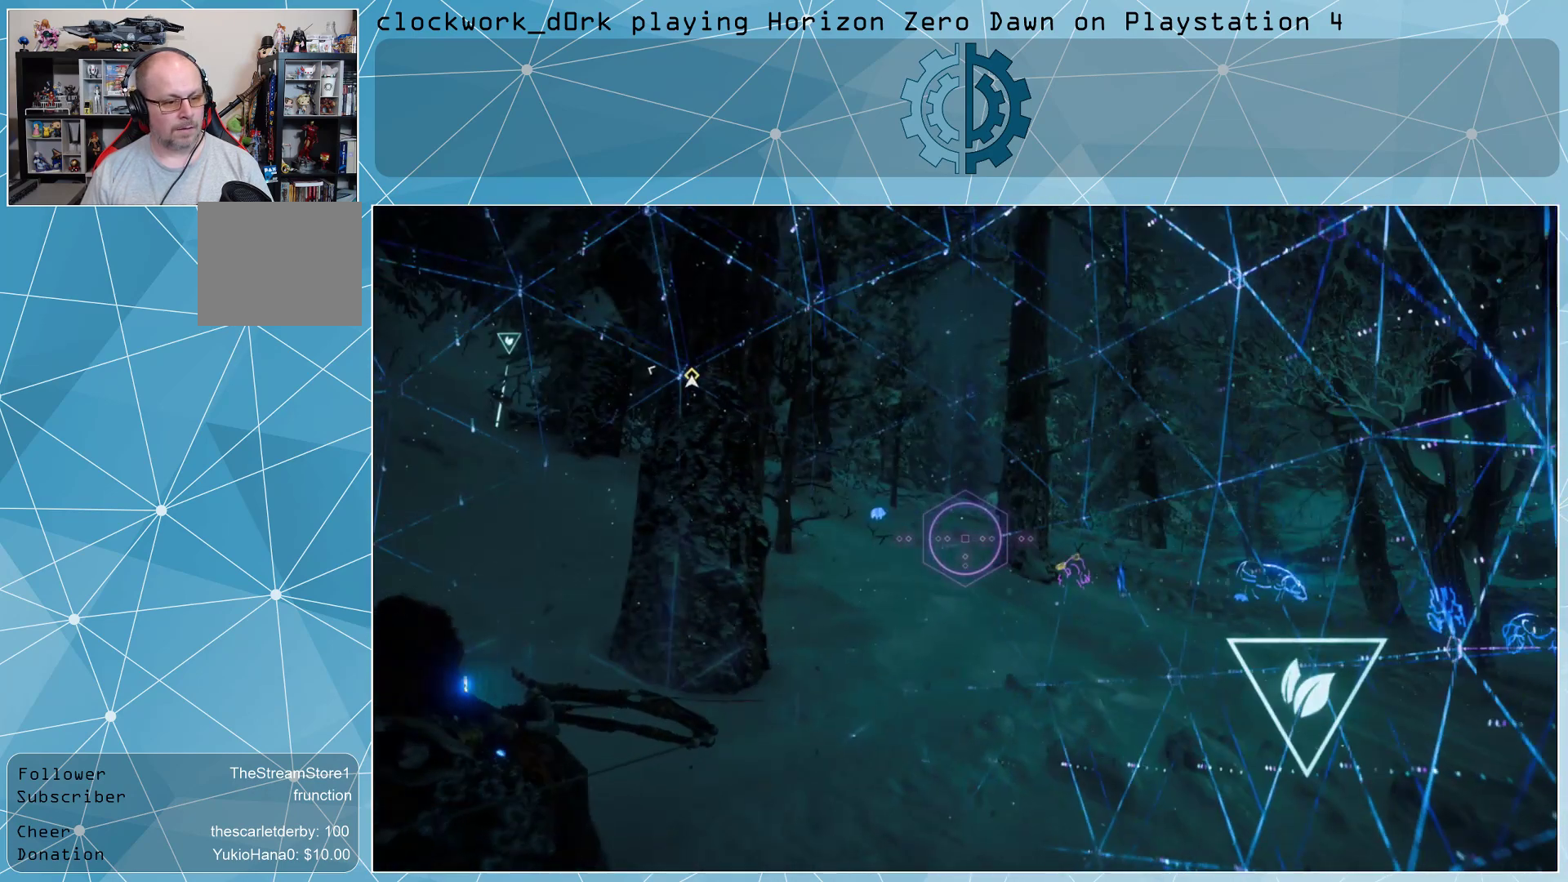
{"buttons": [], "left_stick": "center", "right_stick": "down-right", "events": [[33, "right_stick", "right"], [233, "right_stick", "center"], [500, "right_stick", "down-right"]]}
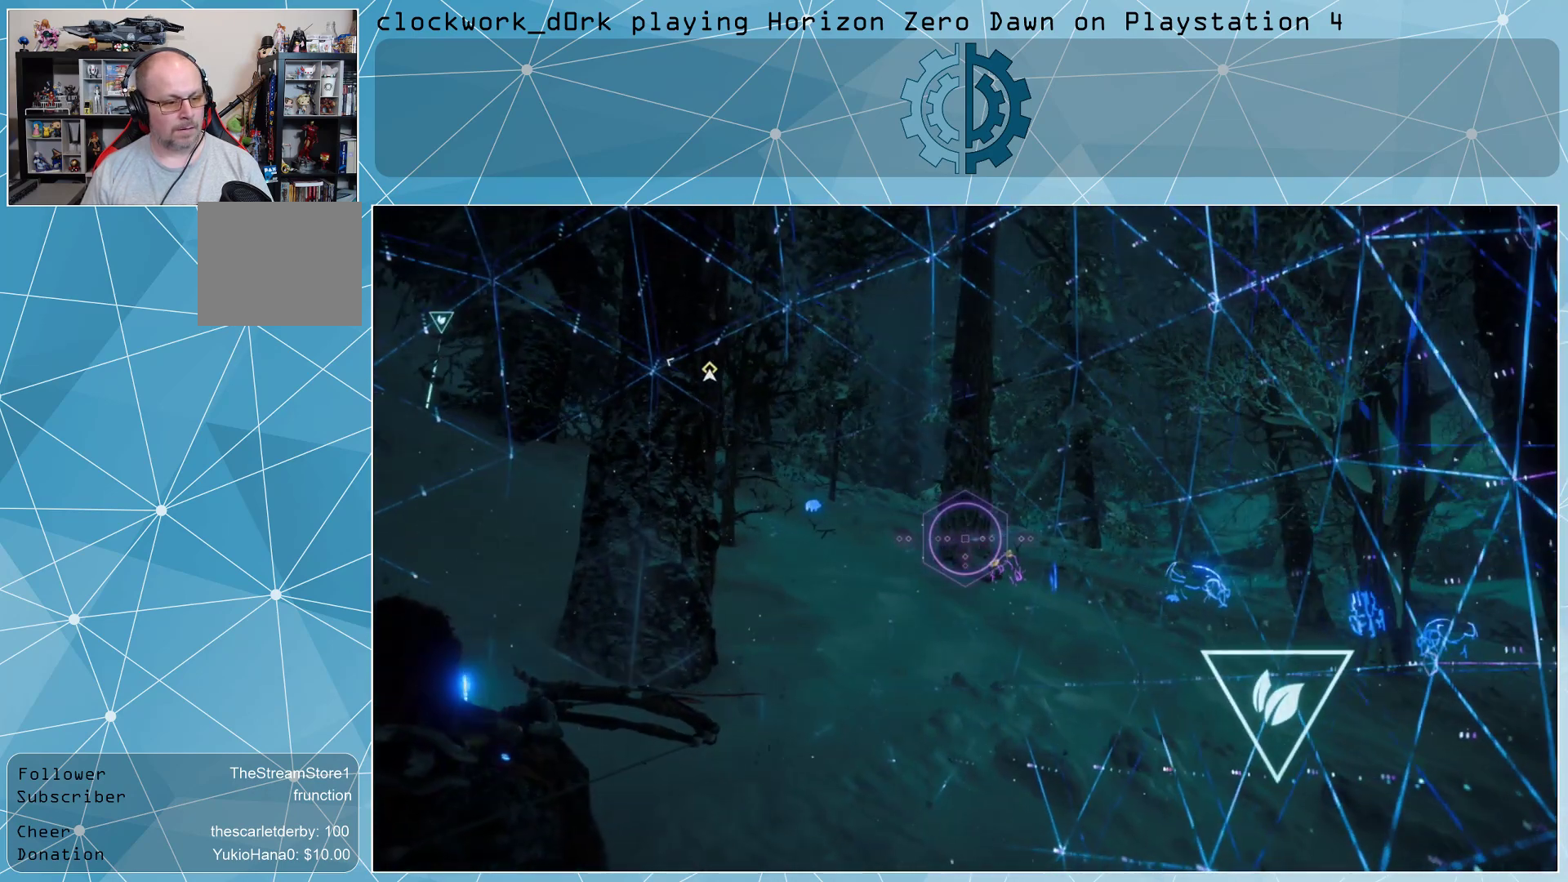
{"buttons": [], "left_stick": "center", "right_stick": "center", "events": [[133, "right_stick", "center"], [333, "right_stick", "right"], [433, "right_stick", "center"]]}
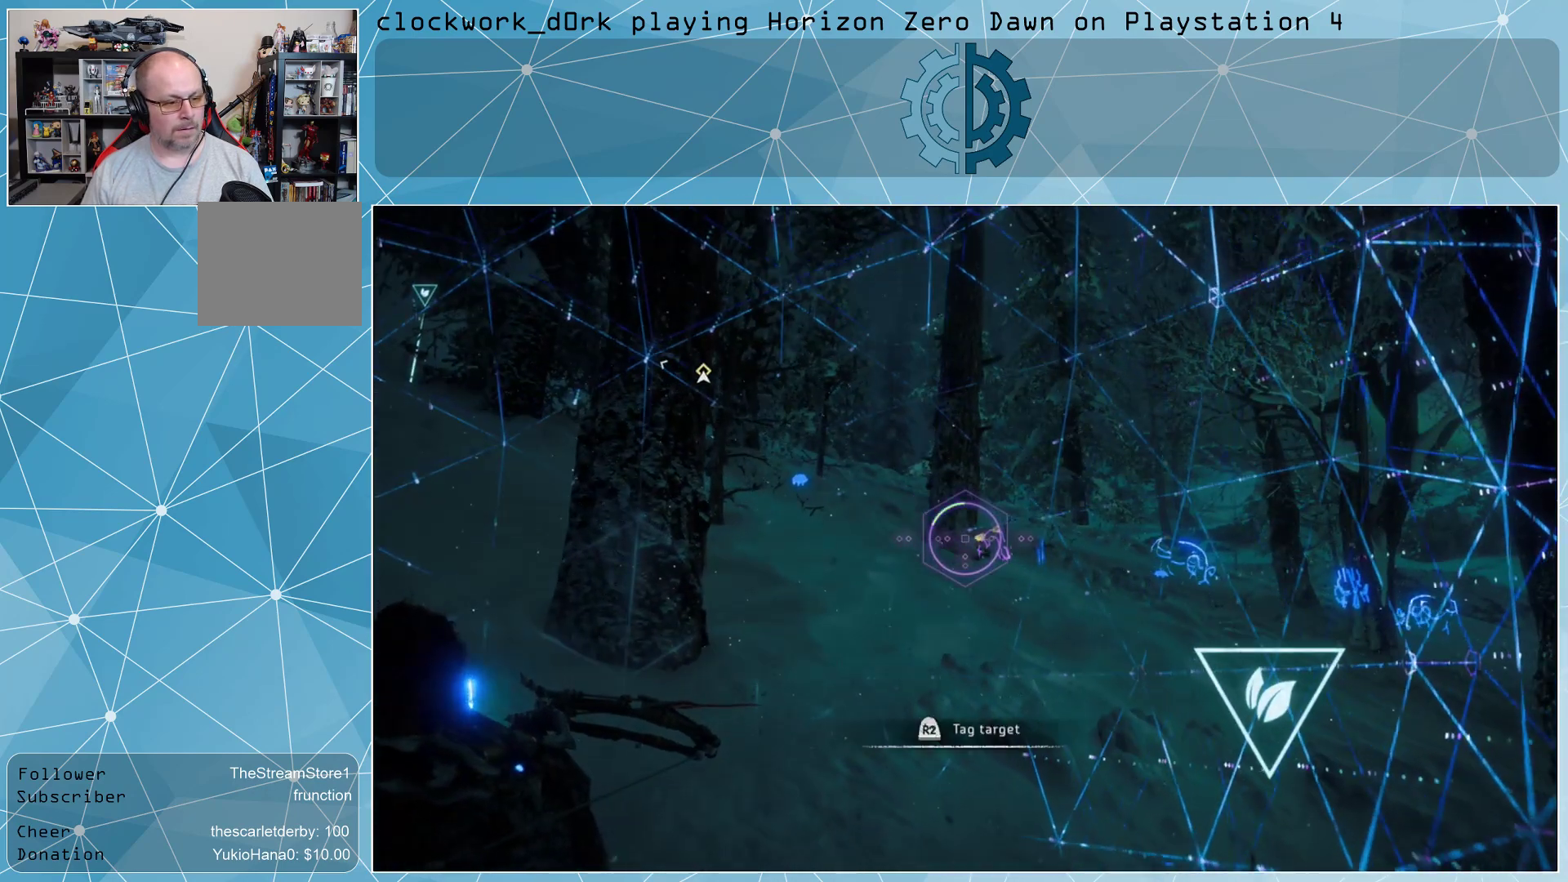
{"buttons": ["R2"], "left_stick": "center", "right_stick": "center", "events": [[433, "R2", "down"]]}
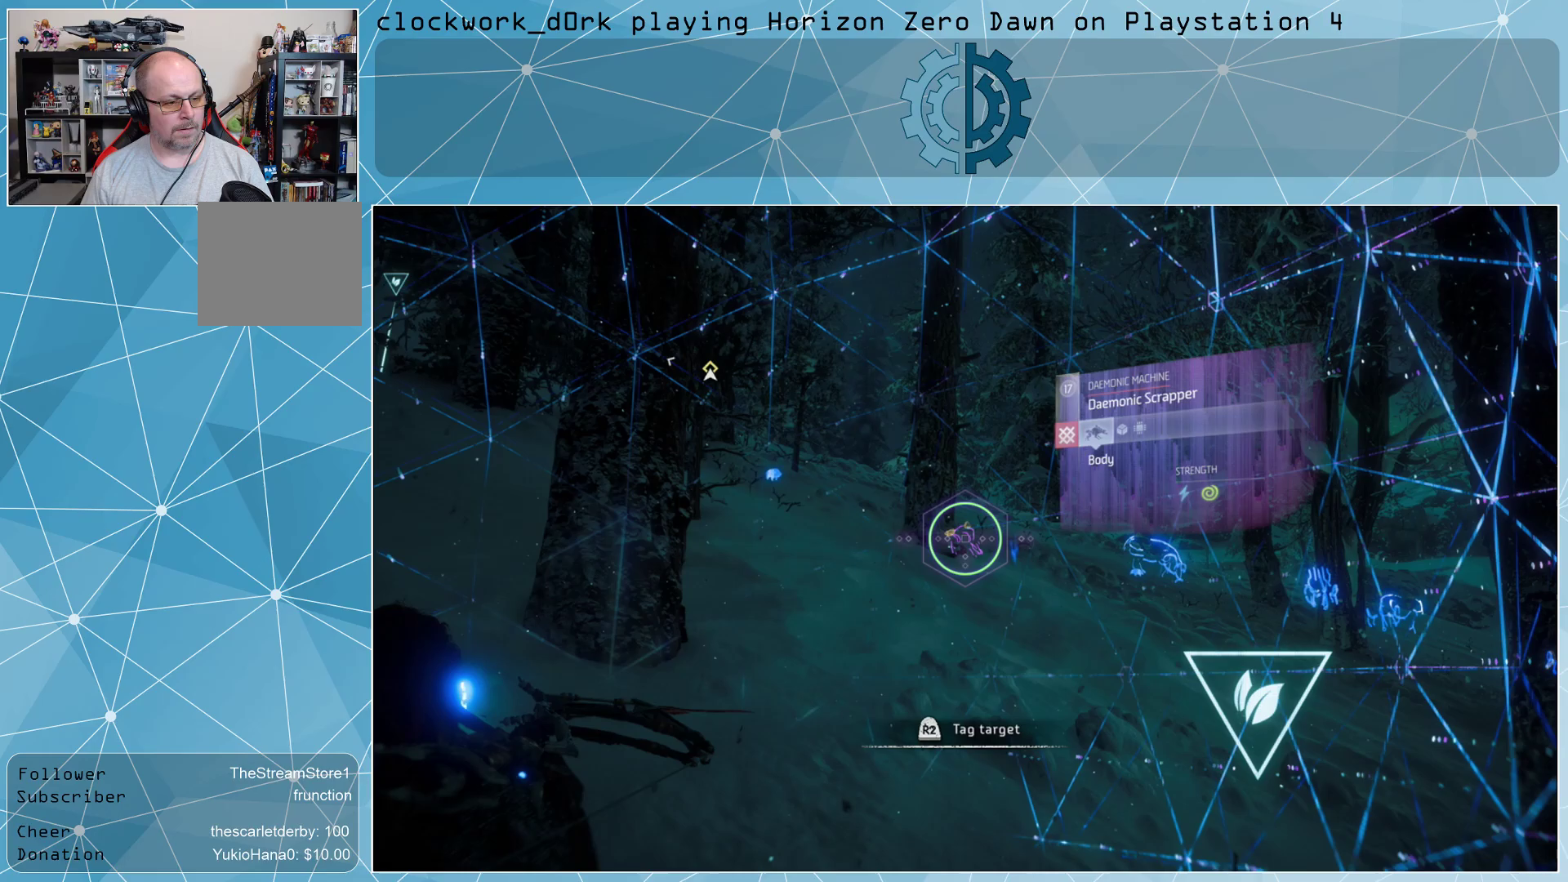
{"buttons": [], "left_stick": "up-left", "right_stick": "center", "events": [[33, "R2", "up"], [433, "left_stick", "up-left"]]}
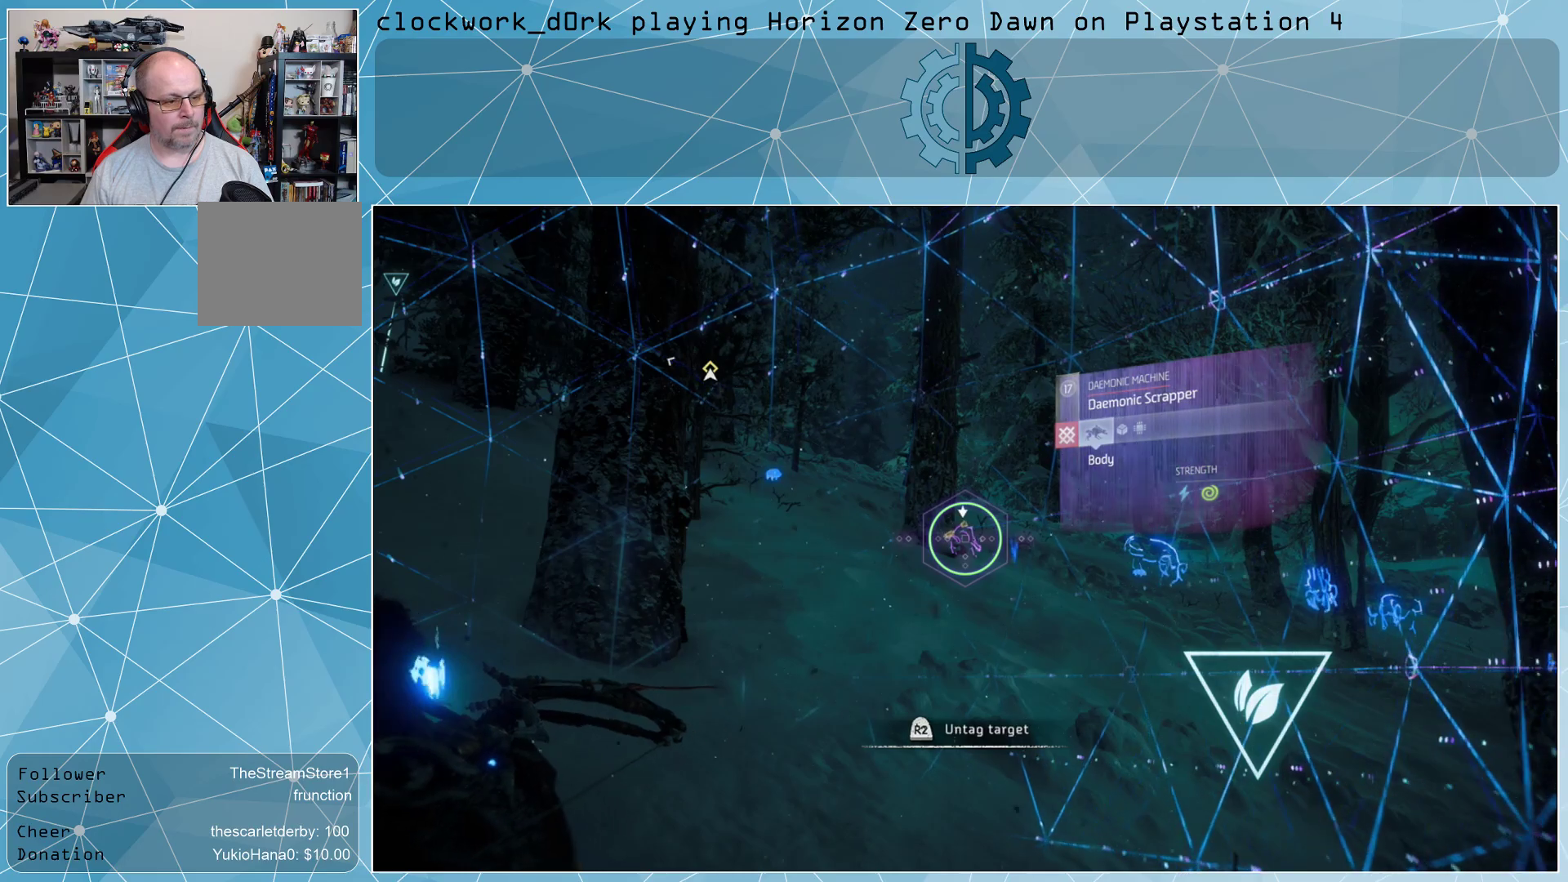
{"buttons": [], "left_stick": "up-left", "right_stick": "center", "events": [[400, "R3", "down"], [467, "R3", "up"]]}
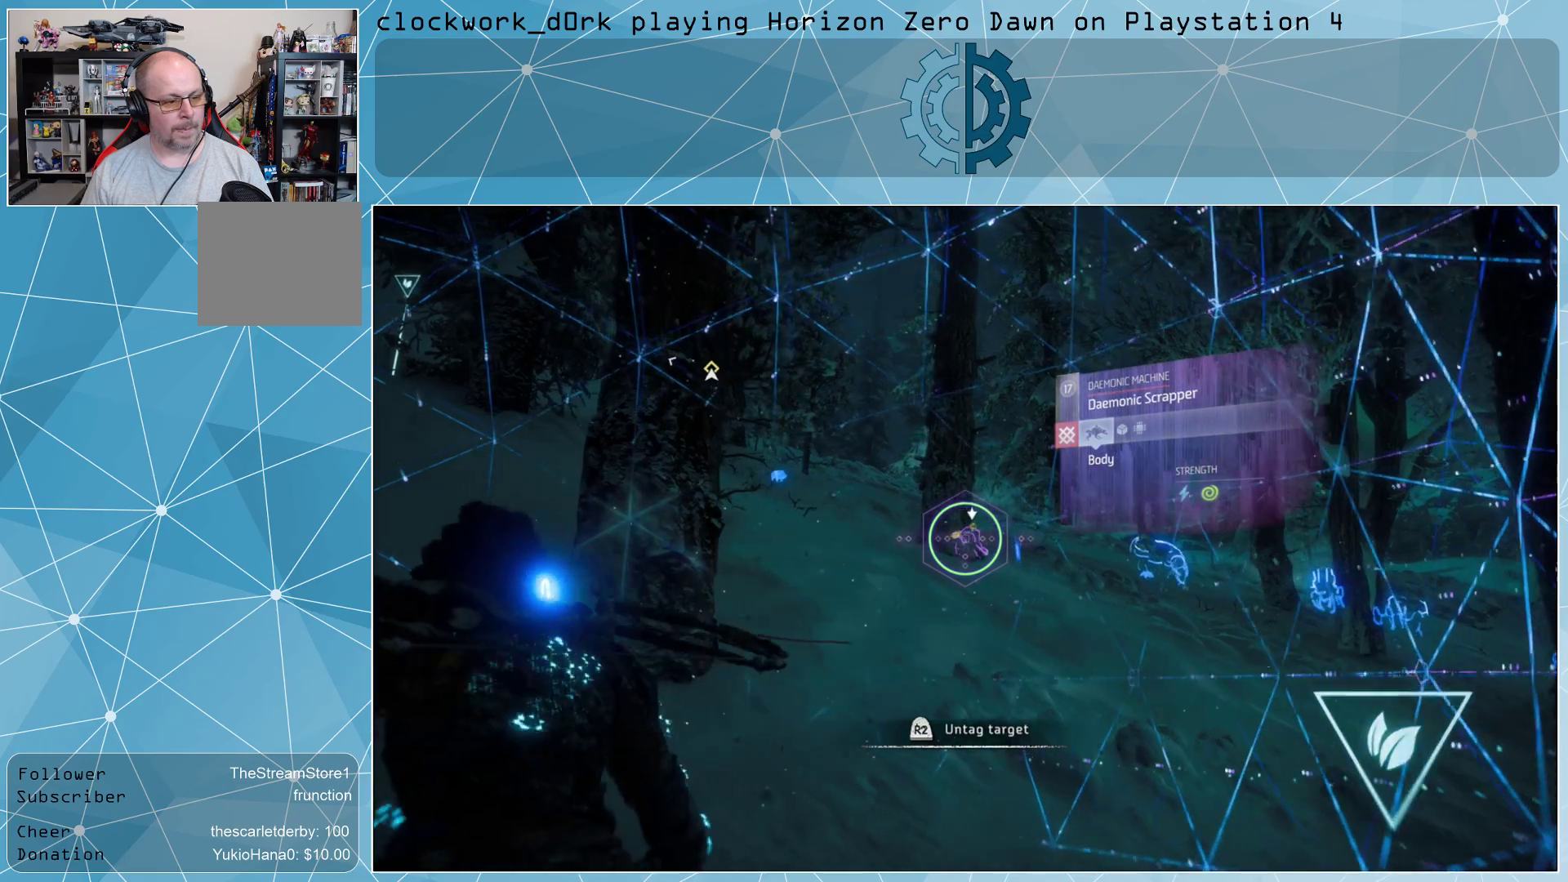
{"buttons": [], "left_stick": "up-left", "right_stick": "center", "events": []}
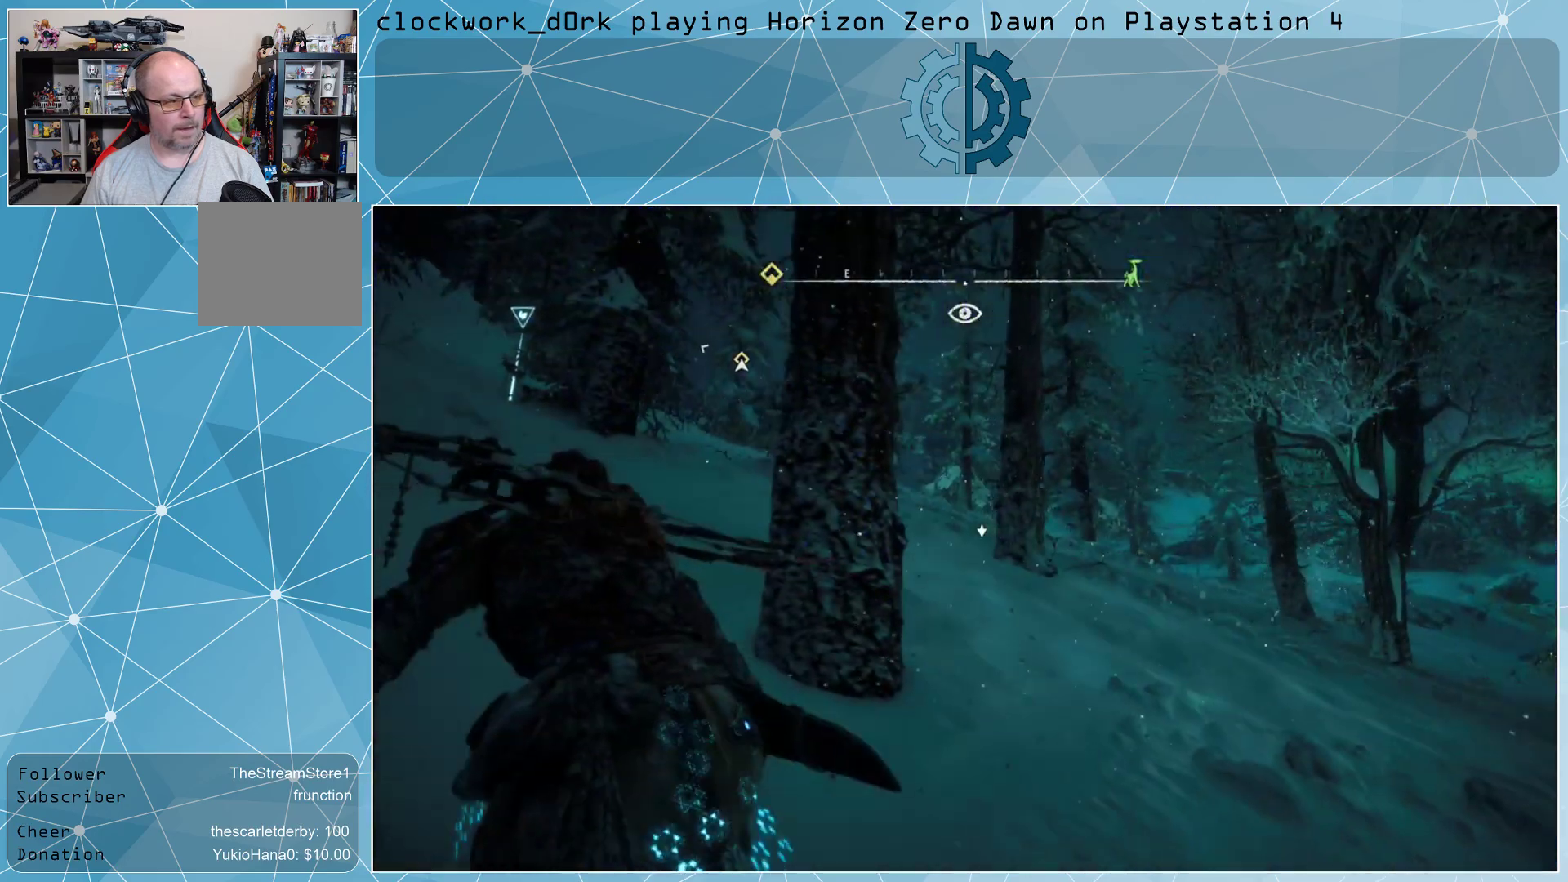
{"buttons": [], "left_stick": "up-left", "right_stick": "center", "events": [[333, "right_stick", "left"], [433, "right_stick", "center"]]}
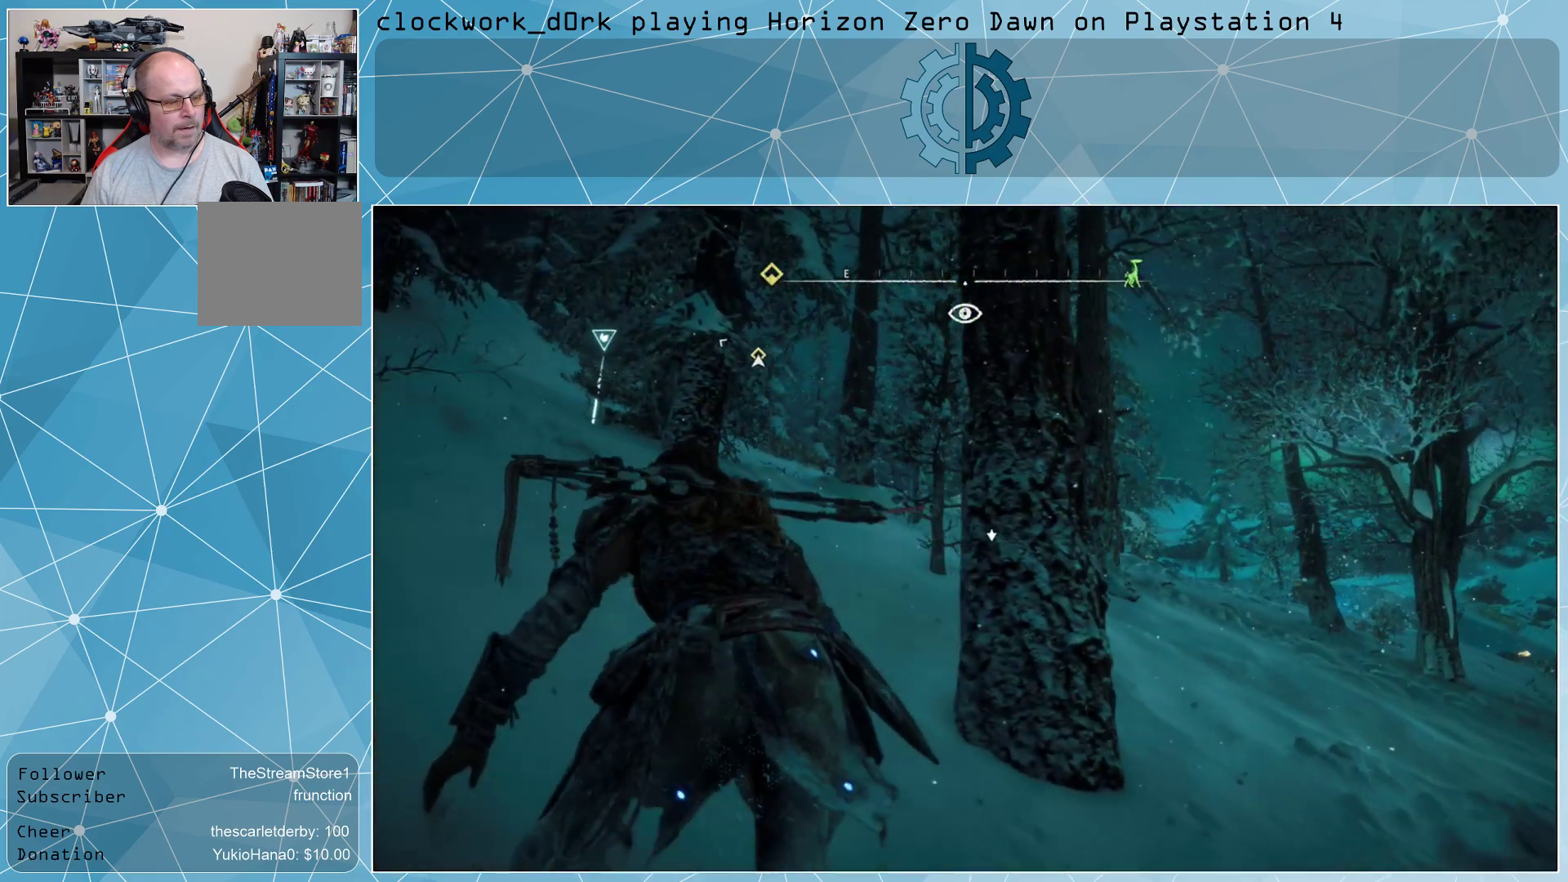
{"buttons": [], "left_stick": "up-left", "right_stick": "center", "events": []}
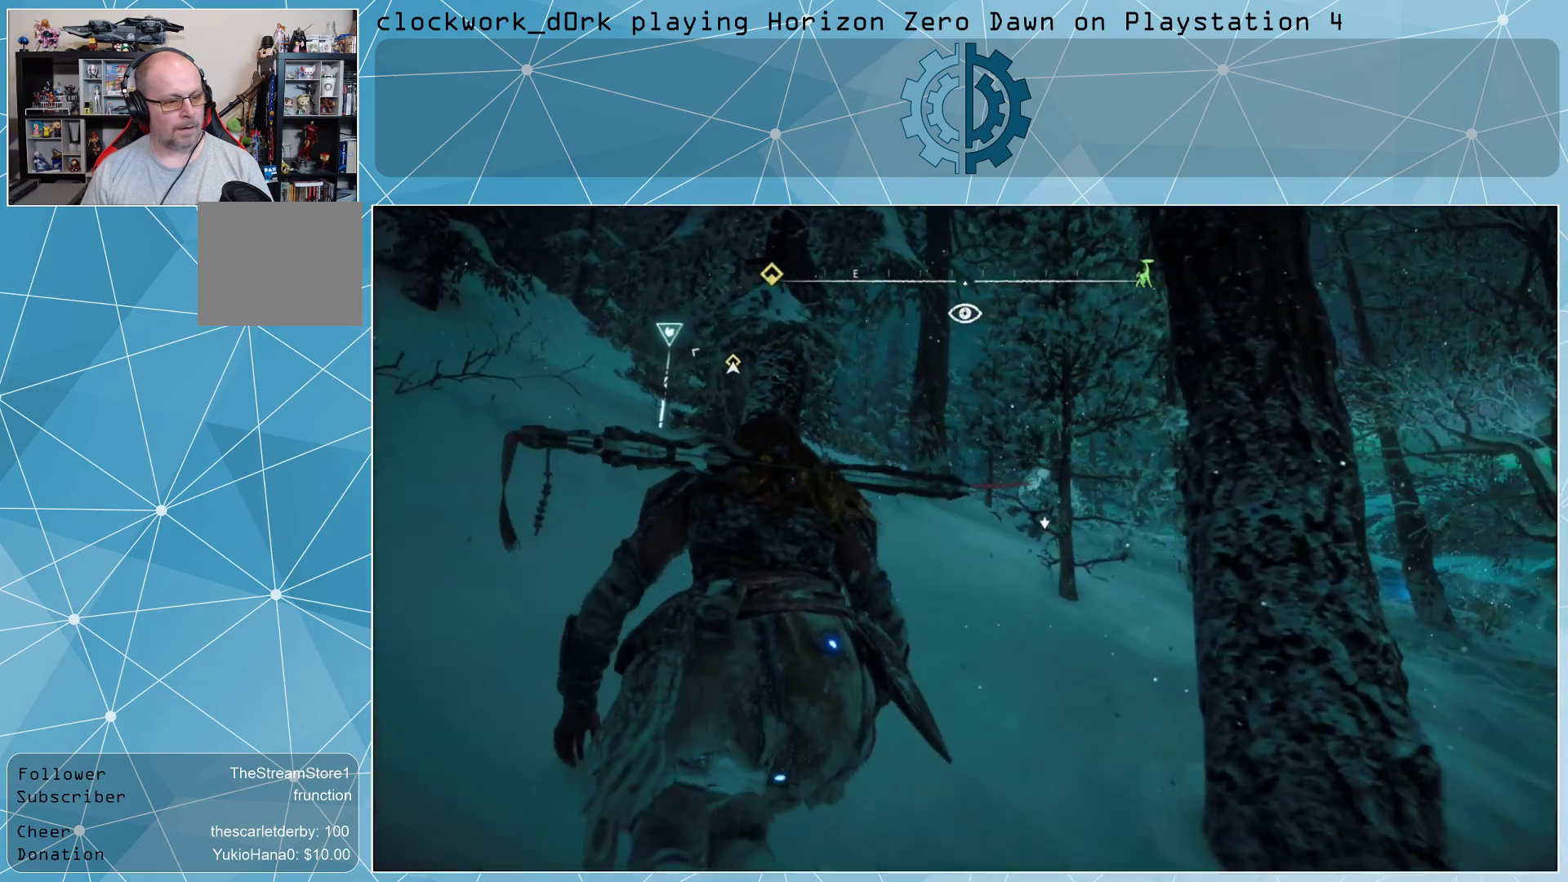
{"buttons": [], "left_stick": "up-left", "right_stick": "down", "events": [[400, "right_stick", "down"]]}
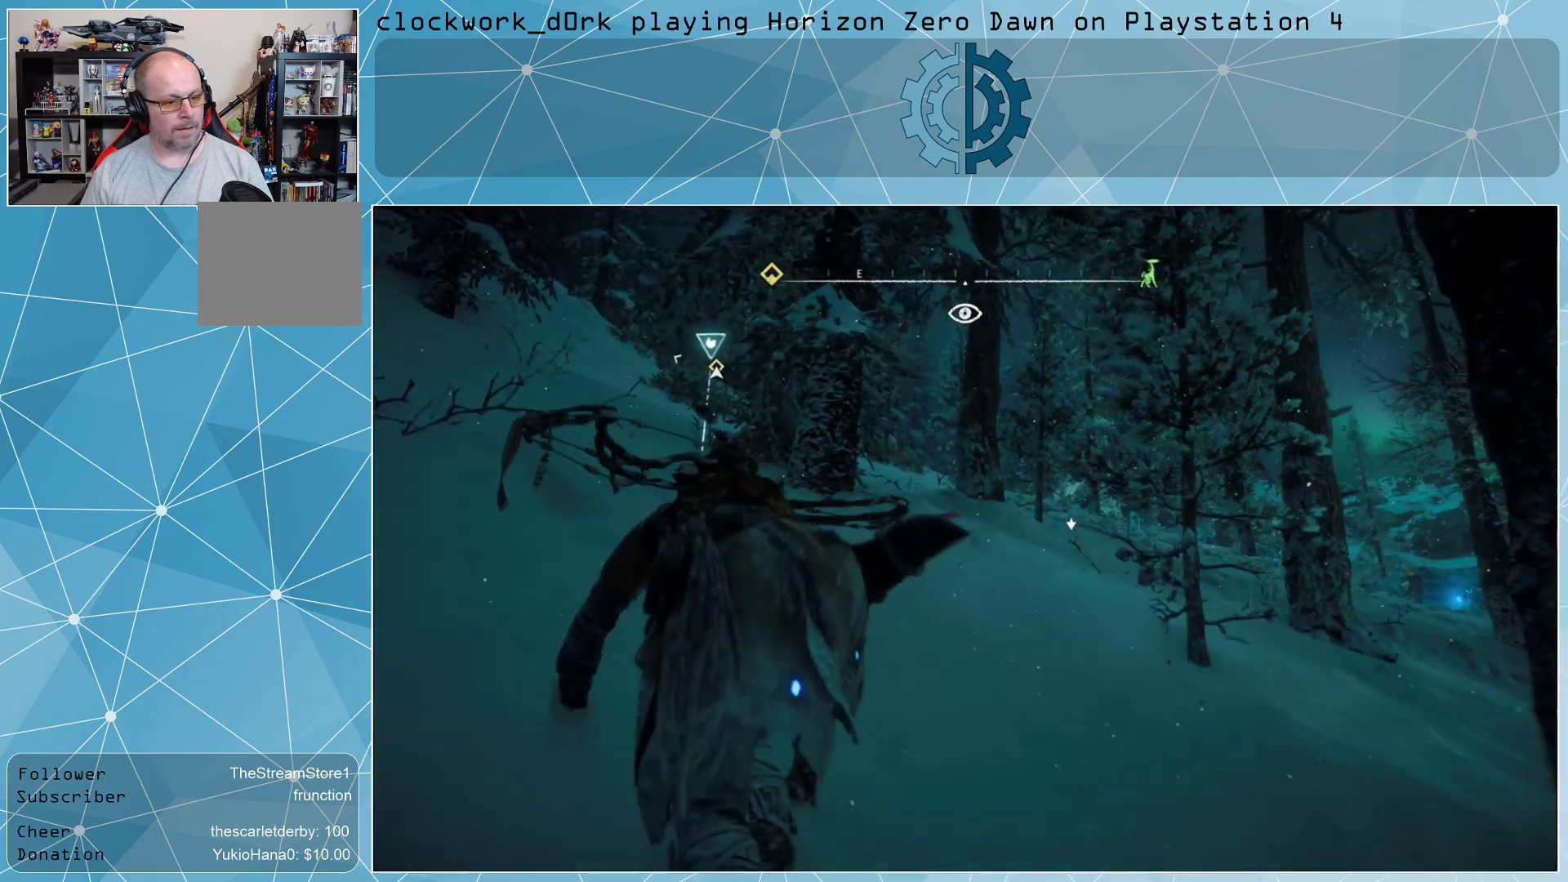
{"buttons": [], "left_stick": "up-left", "right_stick": "down", "events": [[33, "right_stick", "center"], [433, "right_stick", "down"]]}
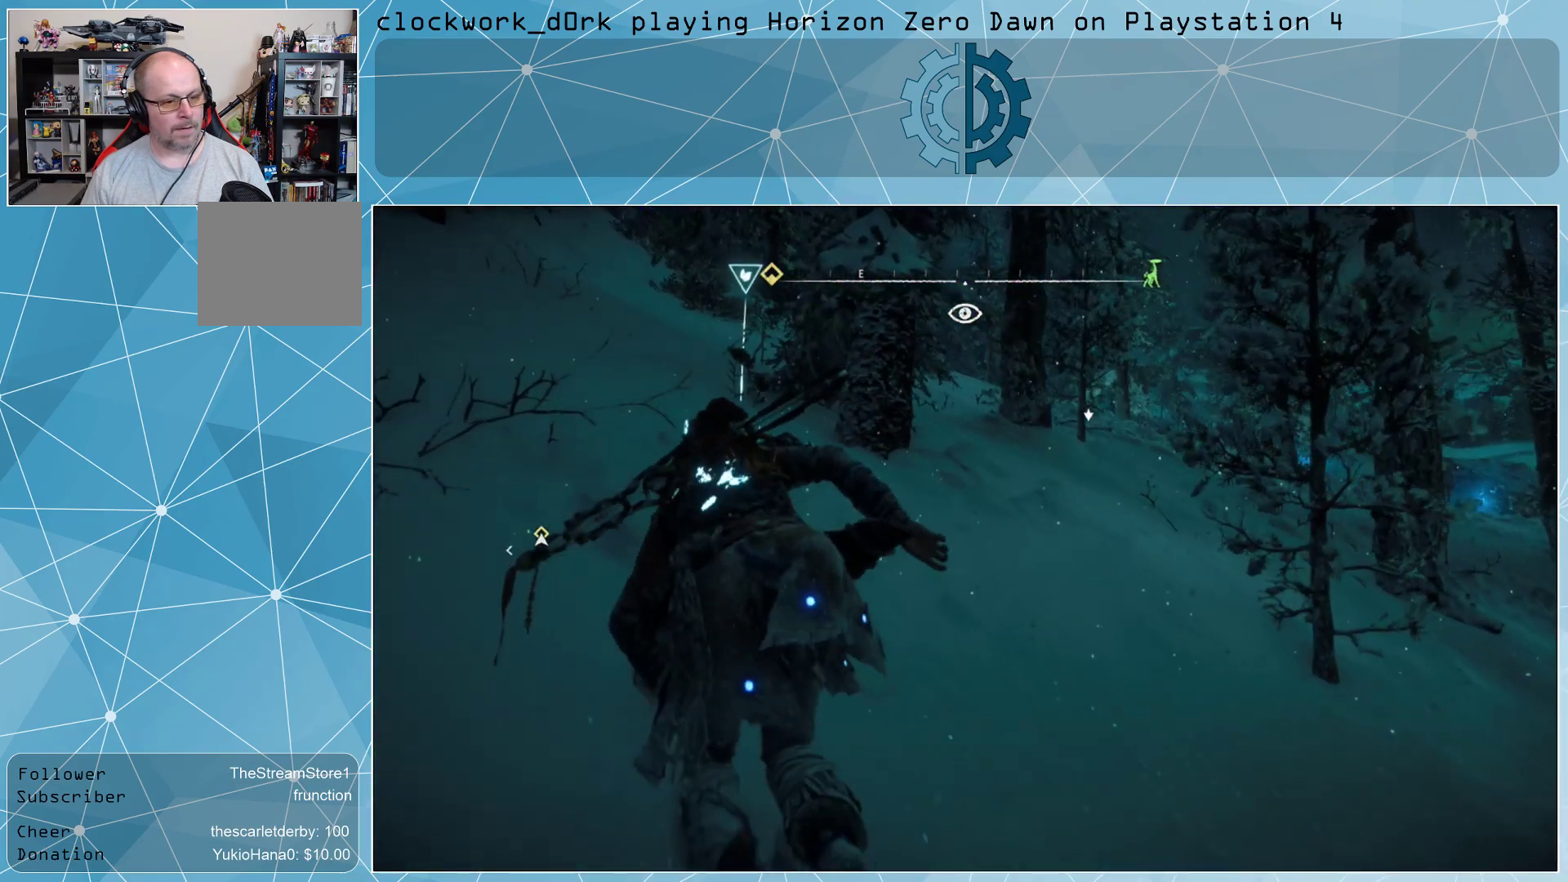
{"buttons": [], "left_stick": "up-left", "right_stick": "center", "events": [[67, "right_stick", "center"]]}
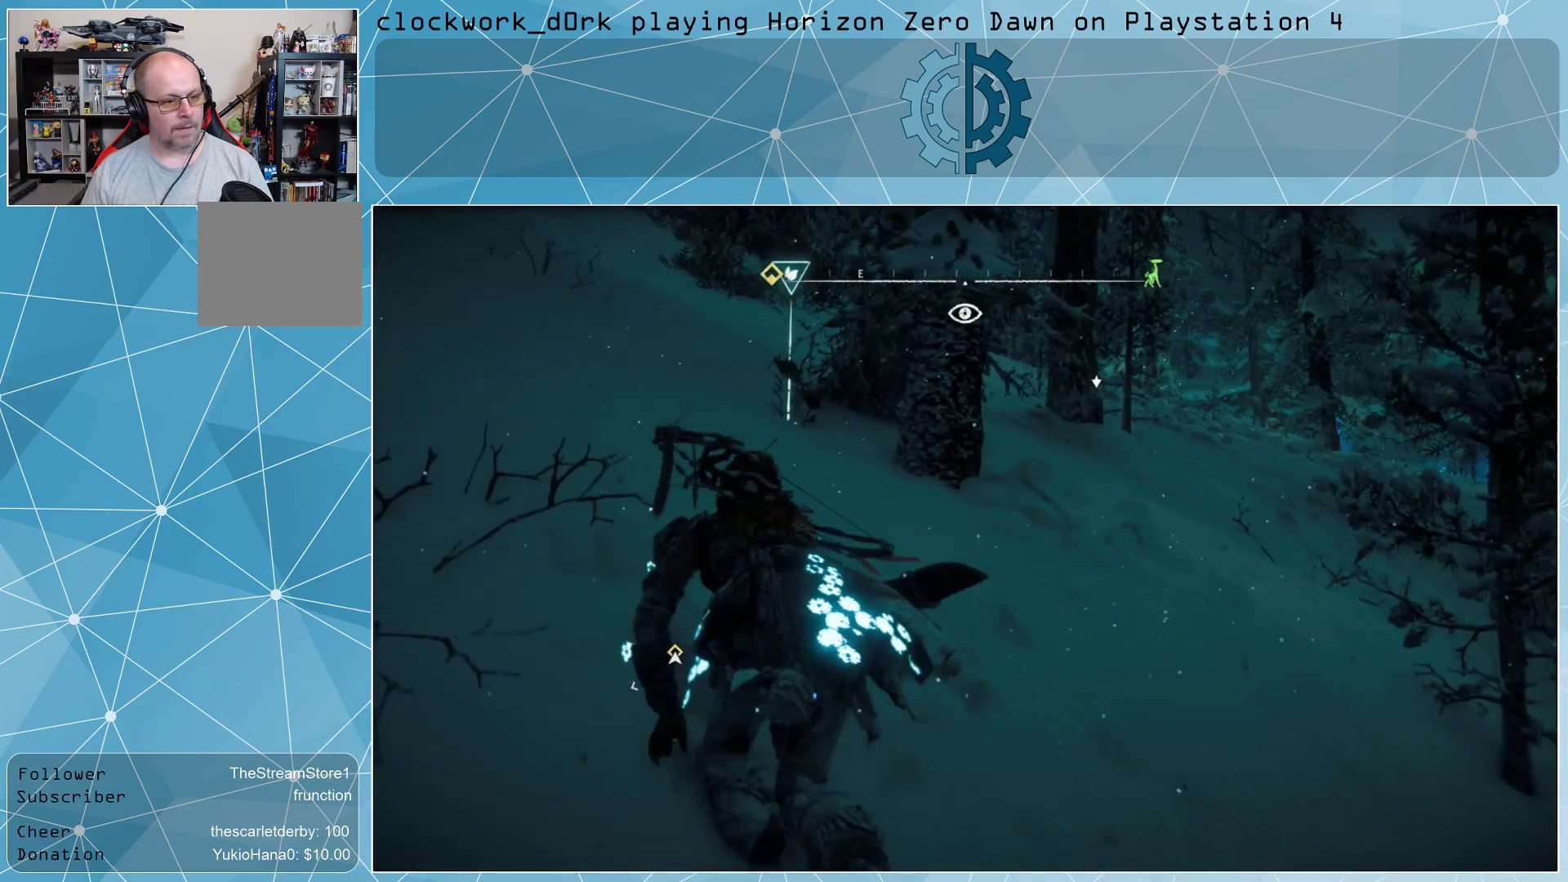
{"buttons": [], "left_stick": "up-left", "right_stick": "center", "events": [[233, "right_stick", "up-left"], [367, "right_stick", "center"]]}
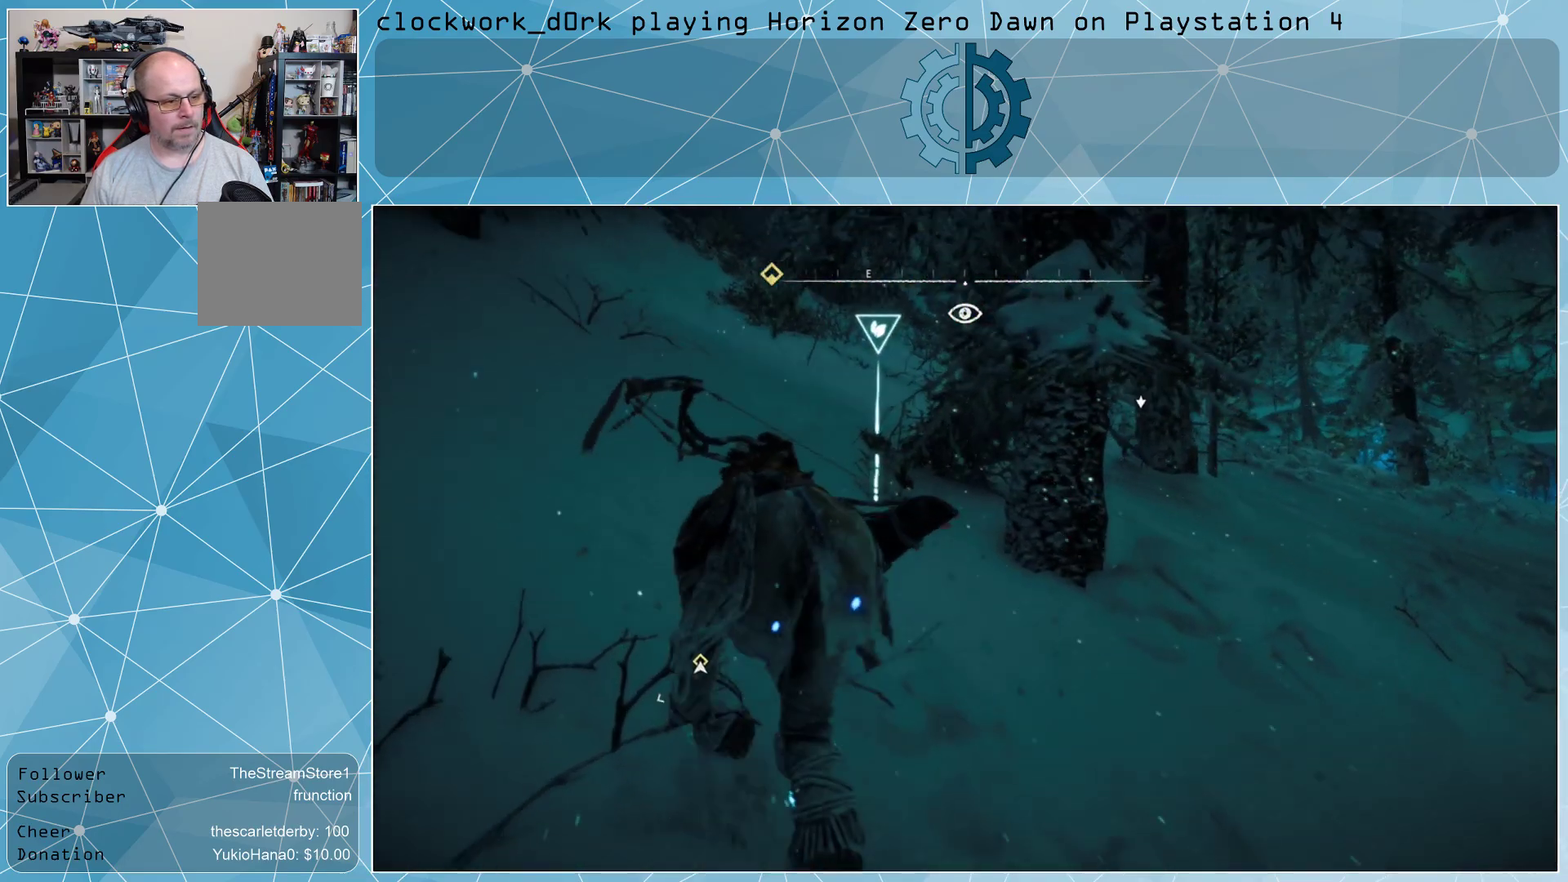
{"buttons": ["L1"], "left_stick": "up-left", "right_stick": "center", "events": [[233, "L1", "down"]]}
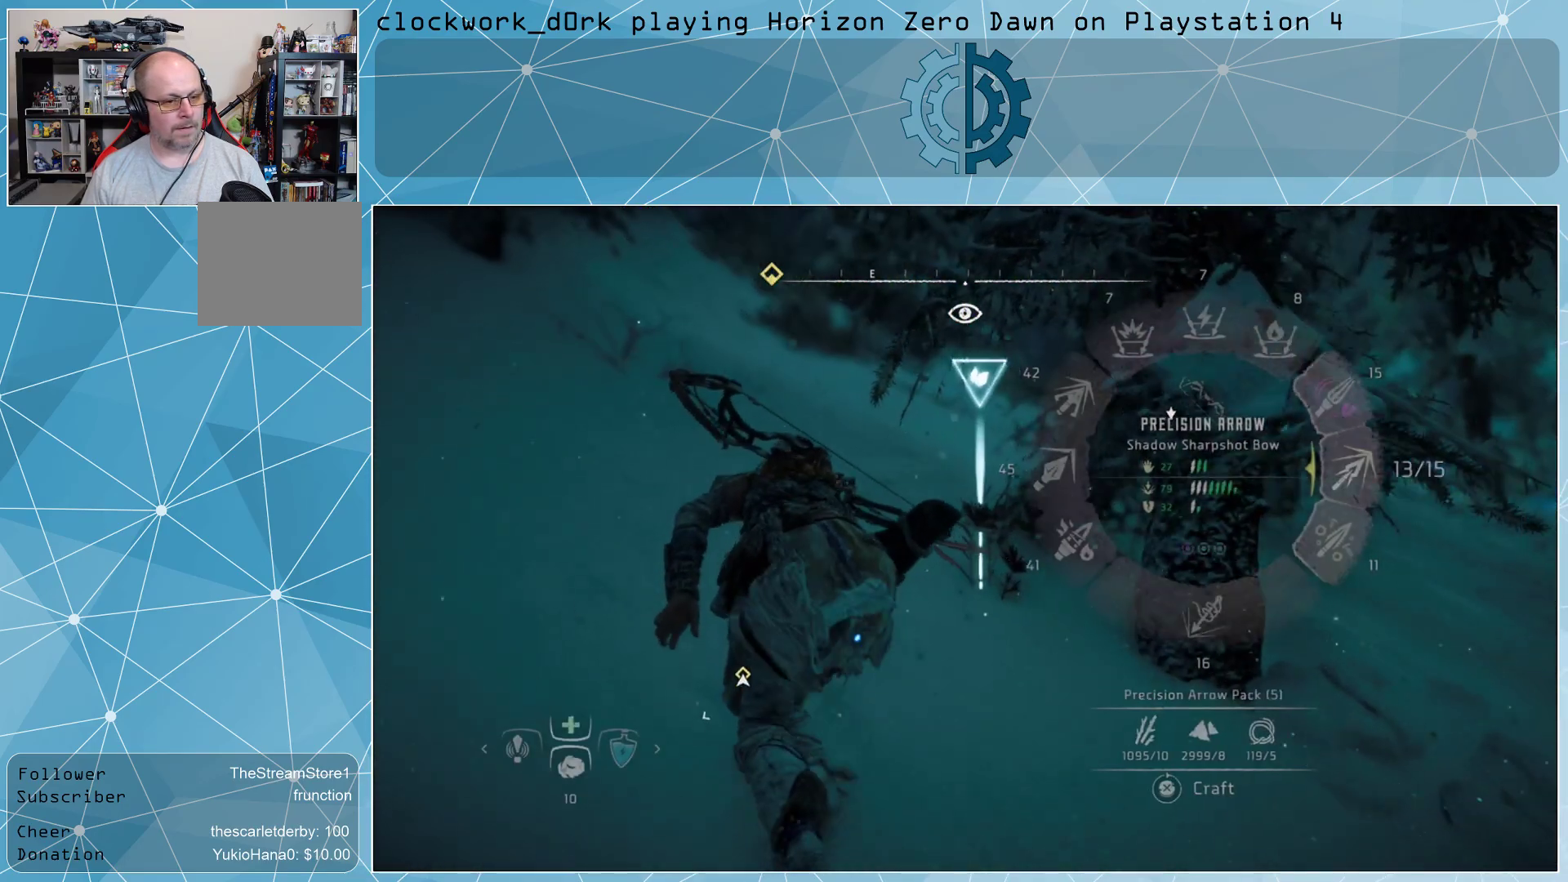
{"buttons": ["L1"], "left_stick": "up-left", "right_stick": "center", "events": []}
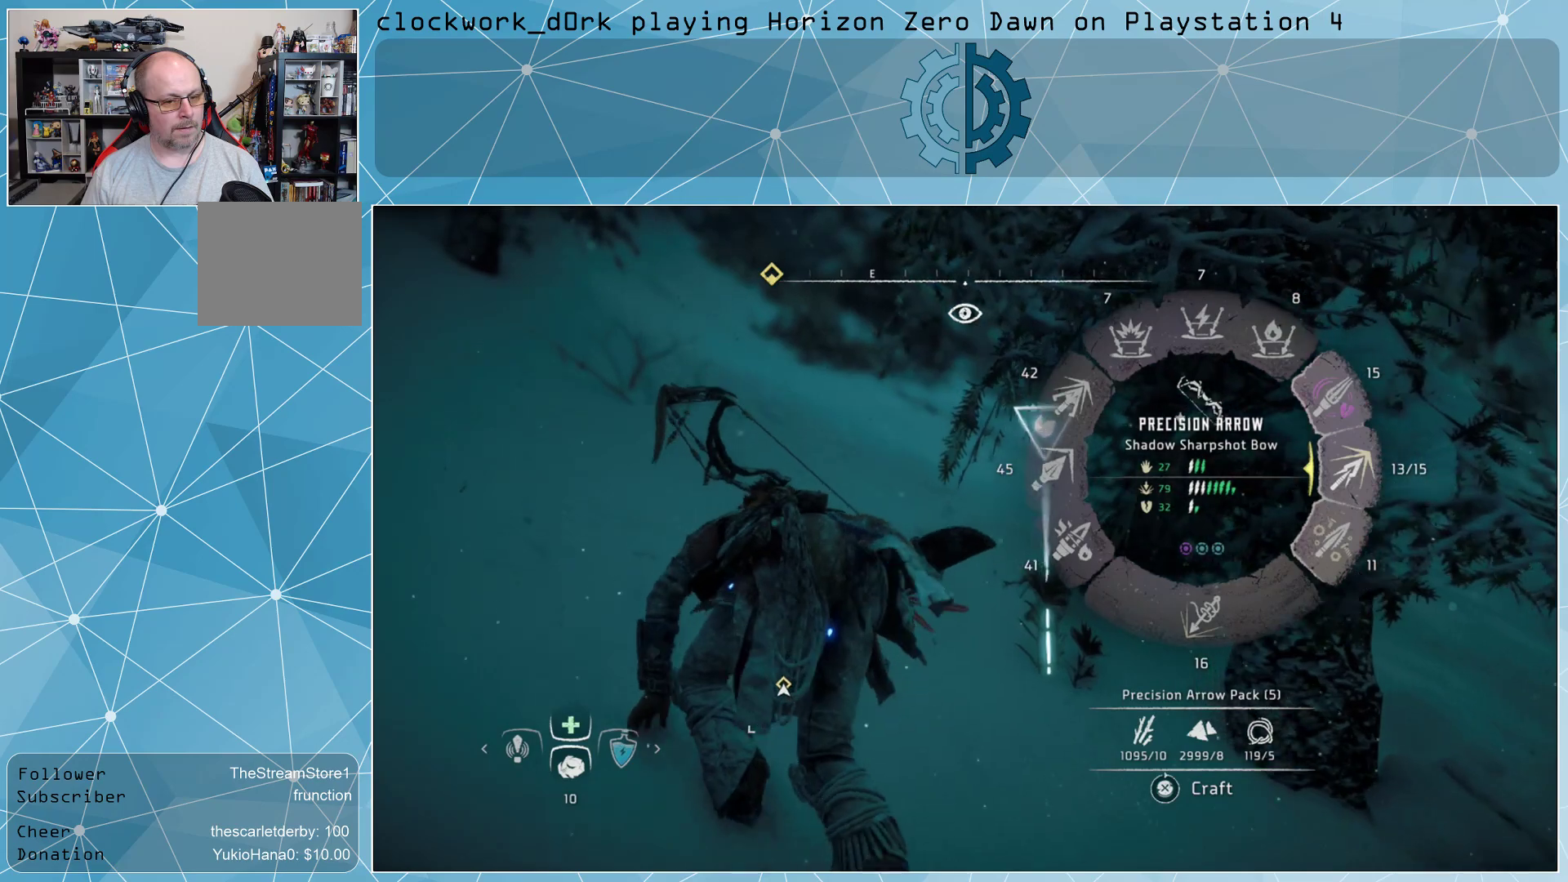
{"buttons": [], "left_stick": "up-left", "right_stick": "center", "events": [[400, "L1", "up"]]}
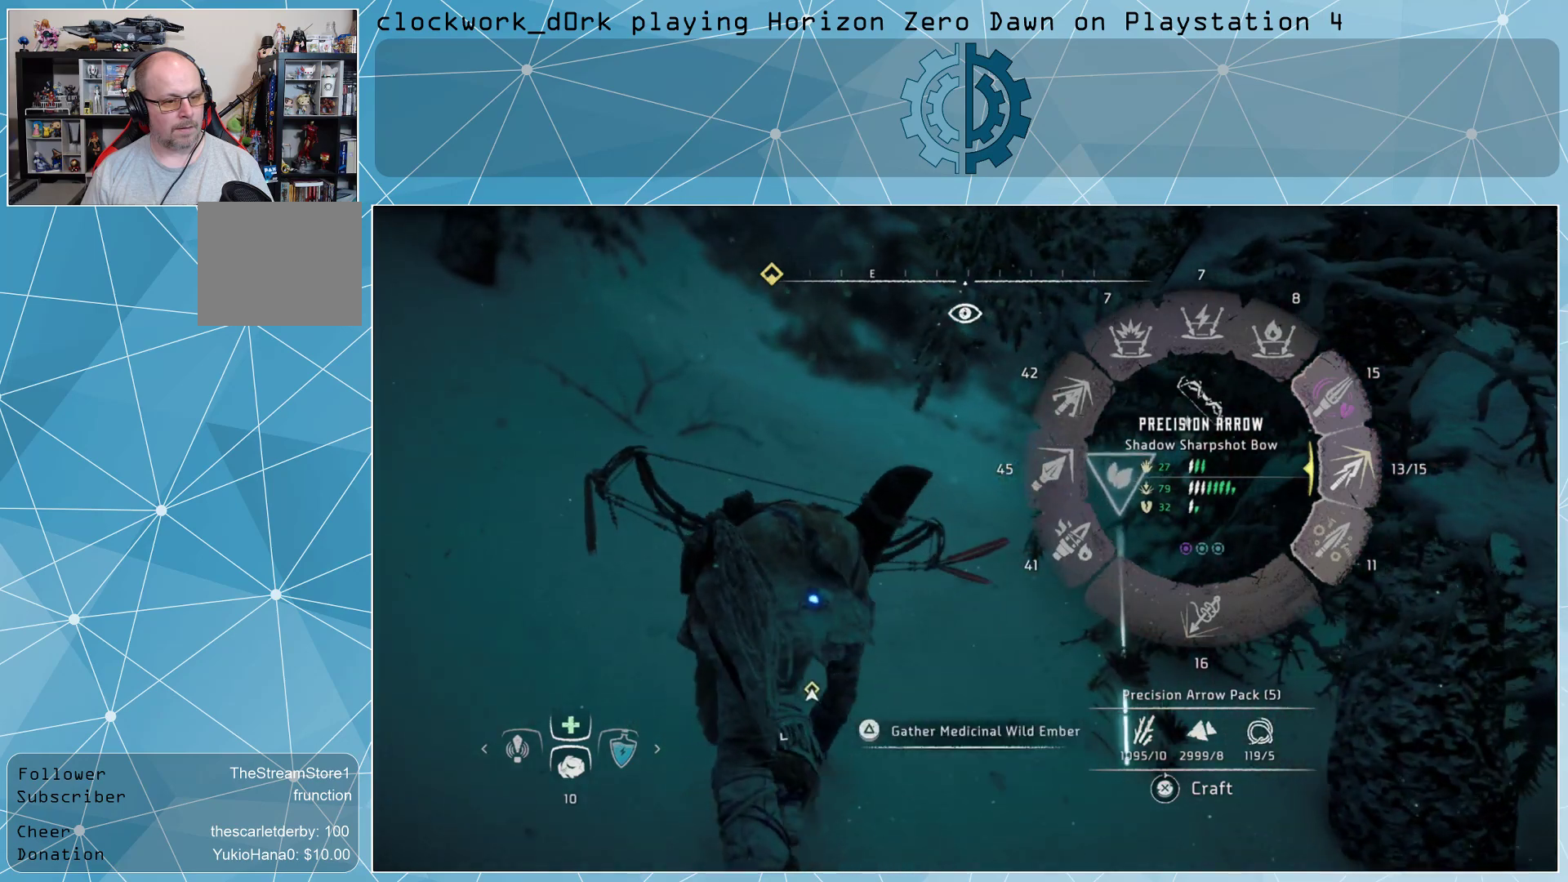
{"buttons": [], "left_stick": "up-left", "right_stick": "center", "events": []}
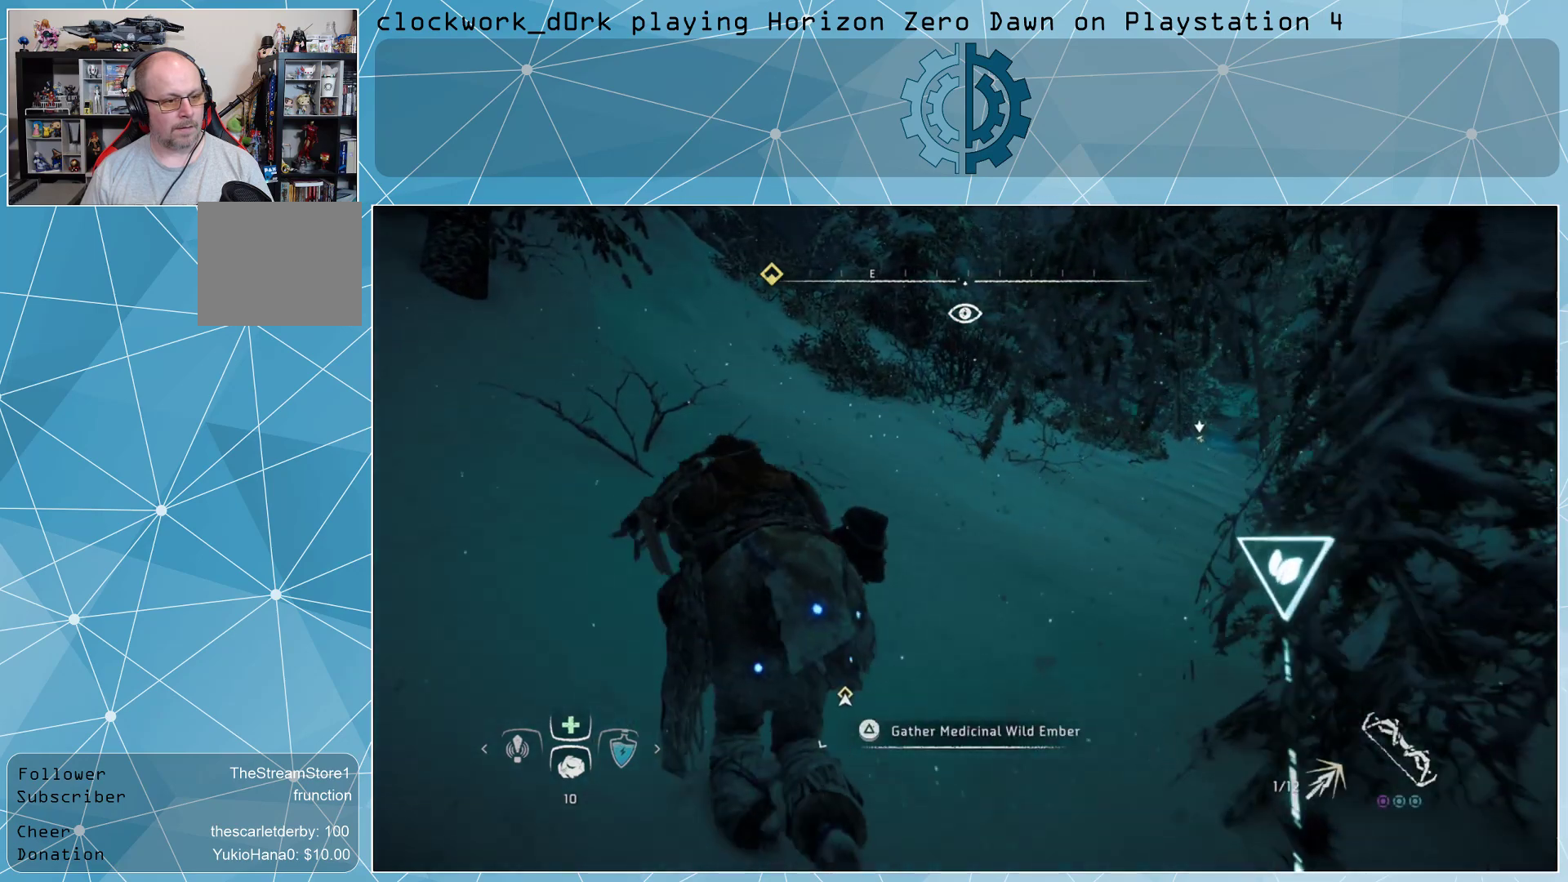
{"buttons": [], "left_stick": "up-left", "right_stick": "center", "events": []}
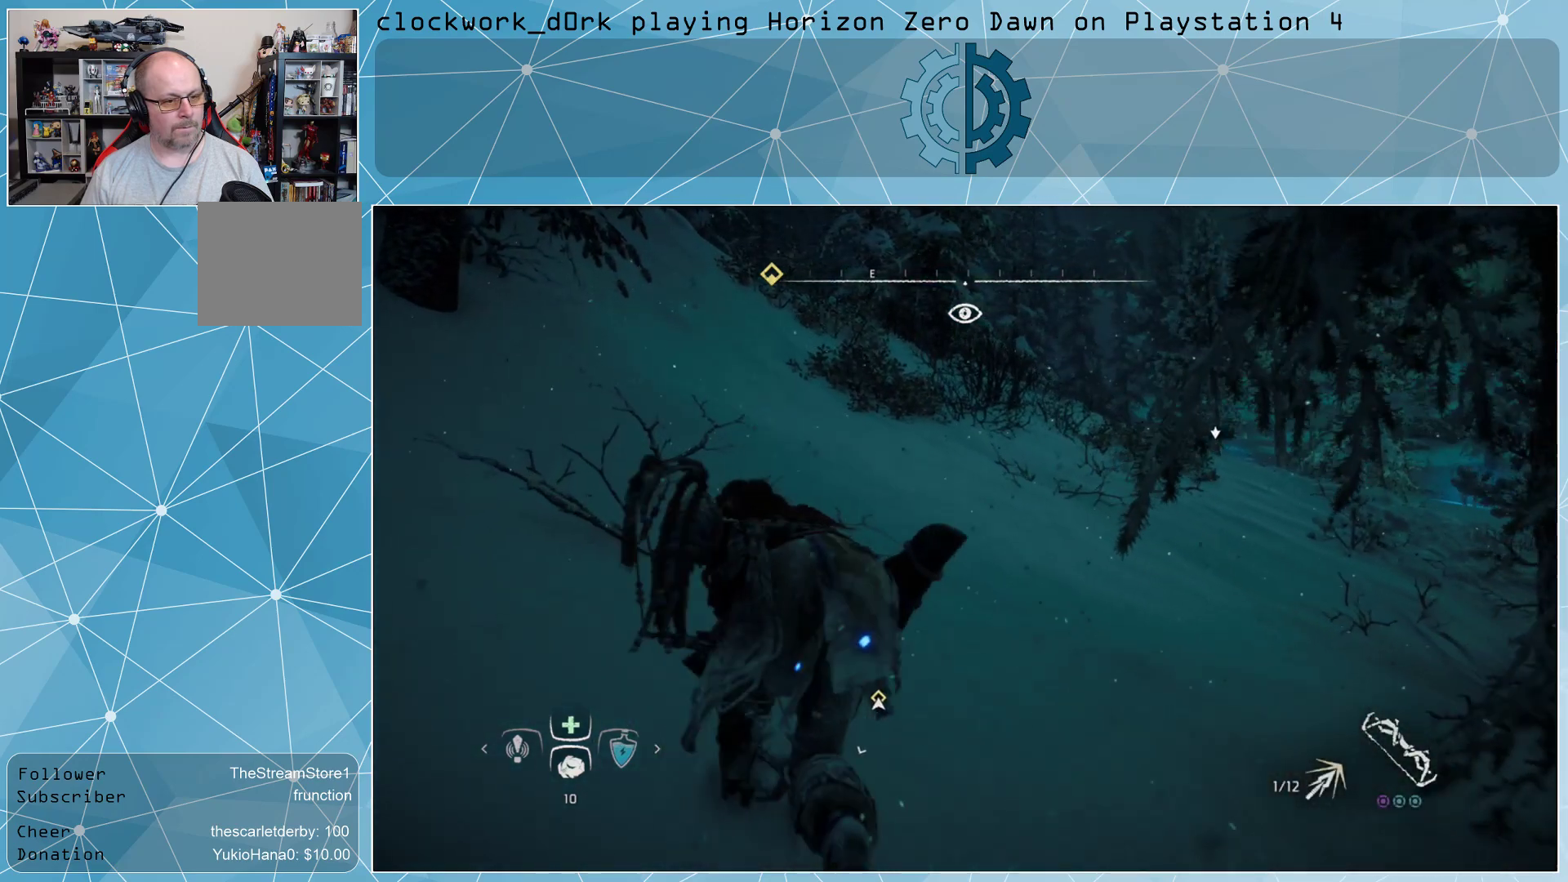
{"buttons": ["L2"], "left_stick": "up-left", "right_stick": "center", "events": [[233, "right_stick", "right"], [367, "right_stick", "center"], [400, "L2", "down"]]}
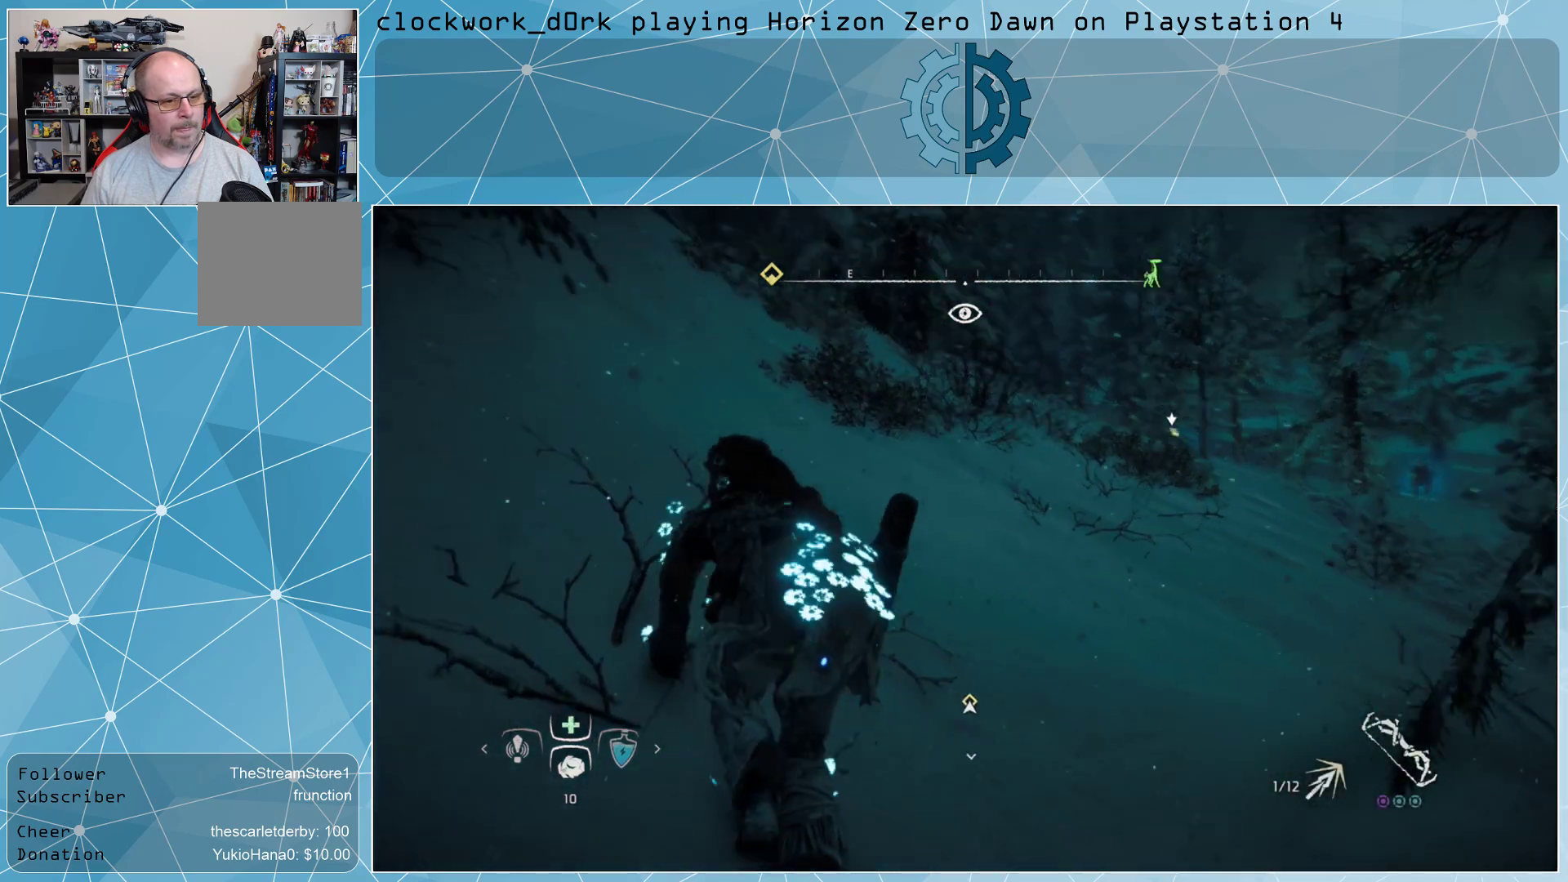
{"buttons": ["L2"], "left_stick": "up-left", "right_stick": "up-right", "events": [[233, "right_stick", "up-right"]]}
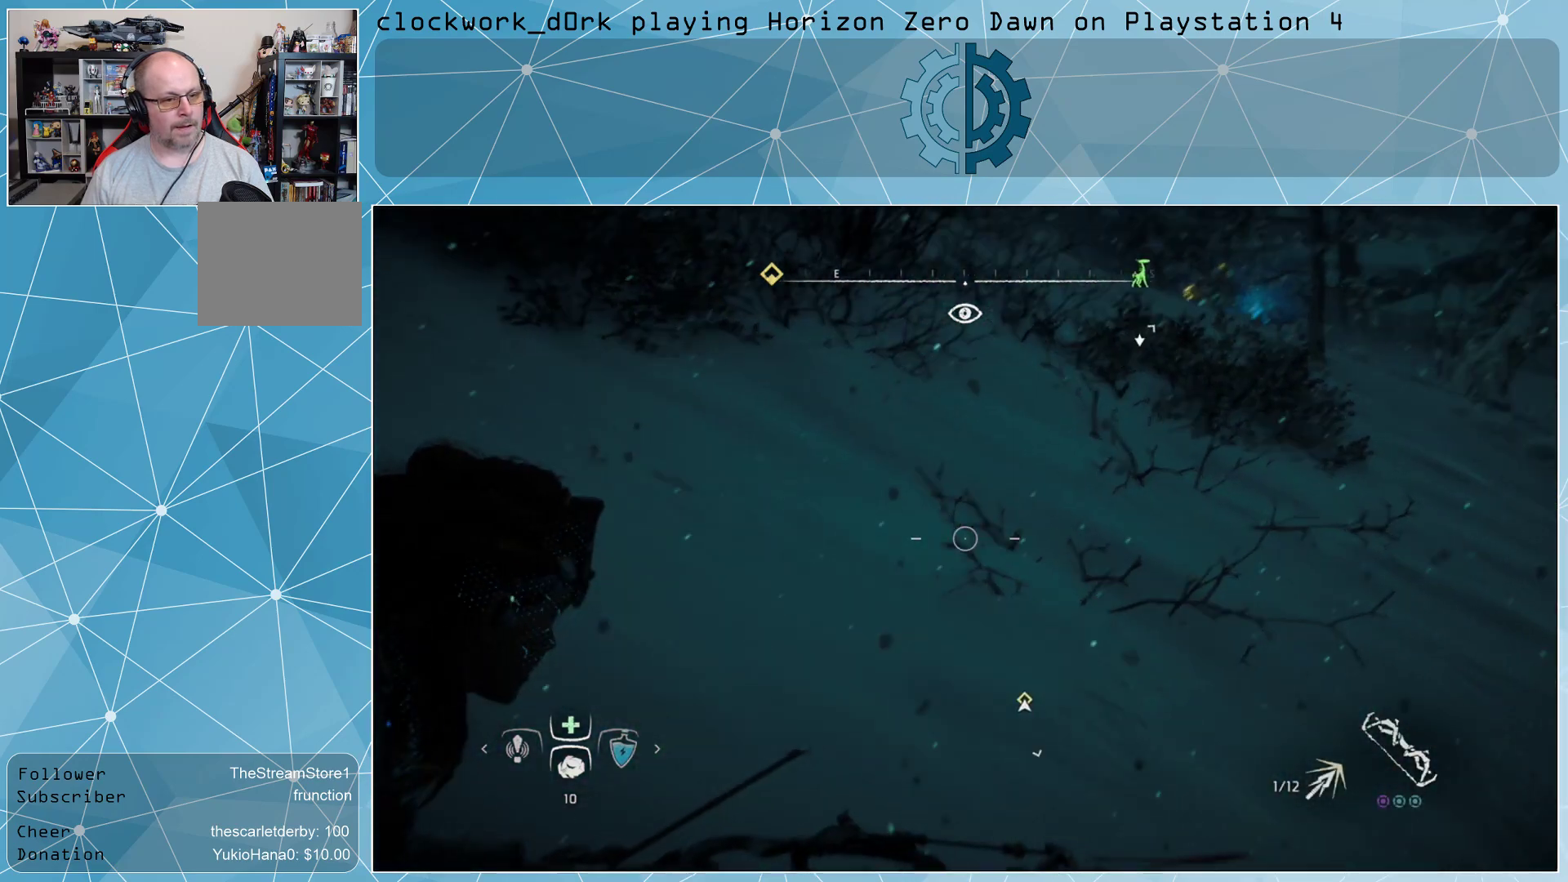
{"buttons": ["L2", "R2"], "left_stick": "up", "right_stick": "center", "events": [[33, "right_stick", "center"], [233, "left_stick", "up"], [300, "right_stick", "right"], [367, "right_stick", "center"], [467, "R2", "down"]]}
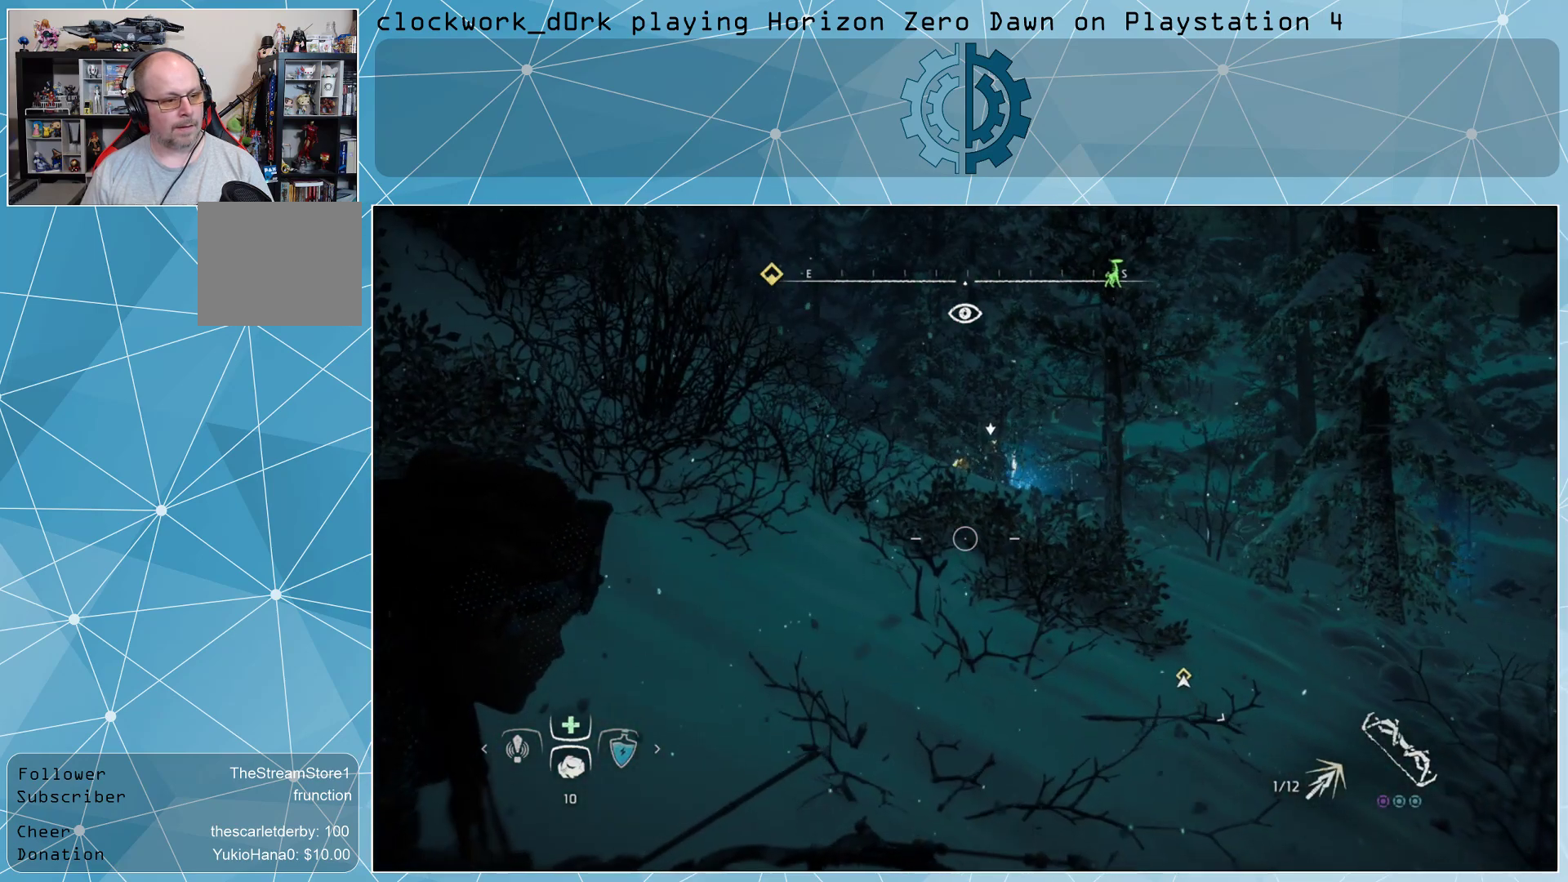
{"buttons": ["L2", "R2"], "left_stick": "up", "right_stick": "up", "events": [[367, "right_stick", "up"]]}
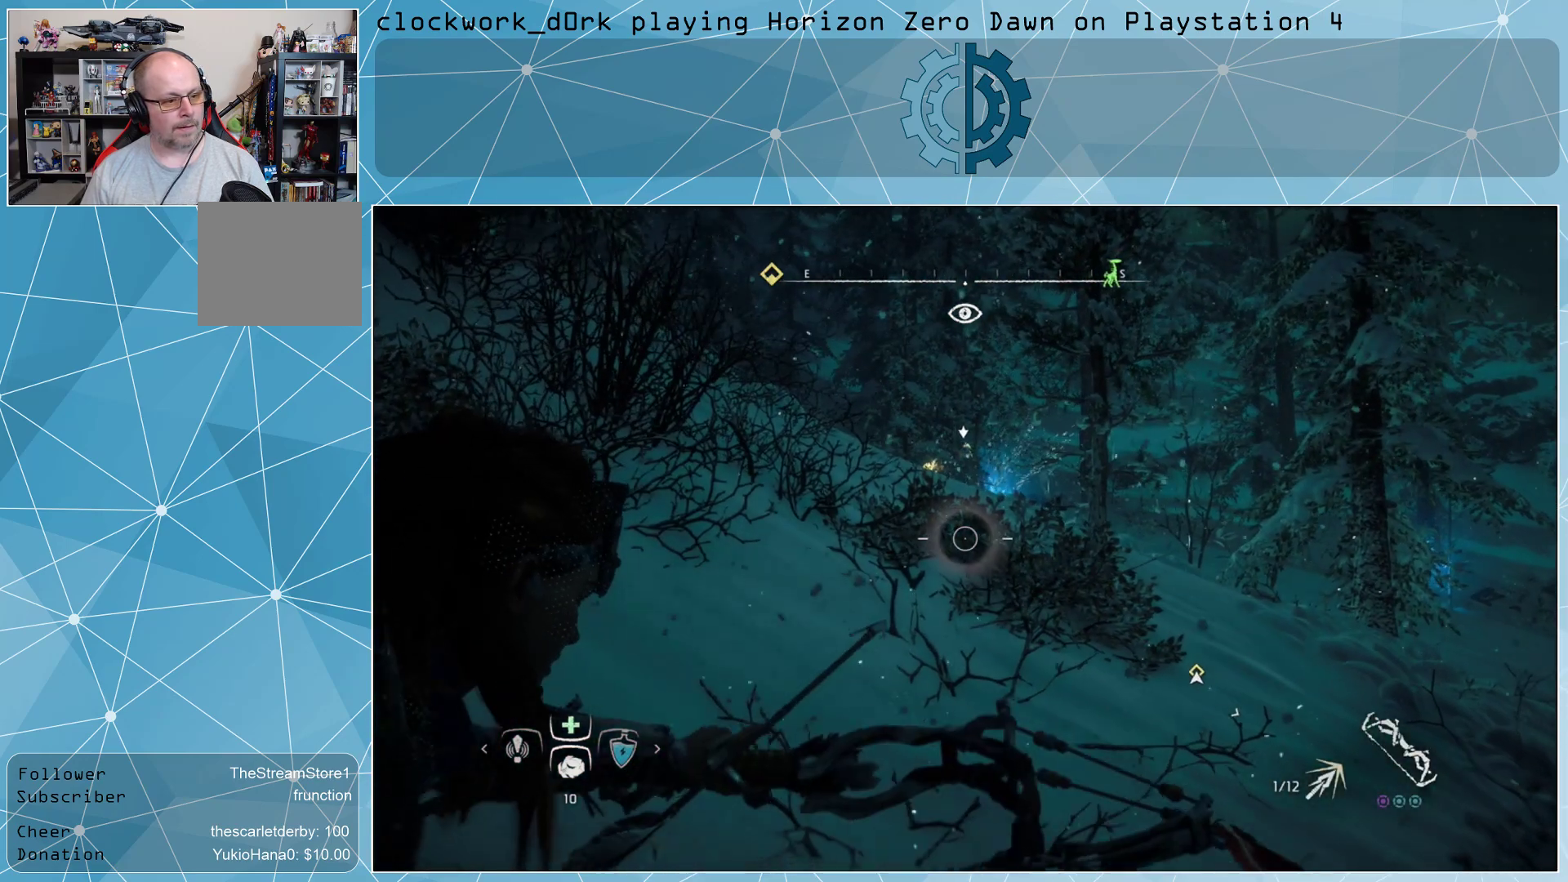
{"buttons": ["L2", "R2"], "left_stick": "up", "right_stick": "center", "events": [[67, "right_stick", "center"], [233, "R3", "down"], [300, "R3", "up"]]}
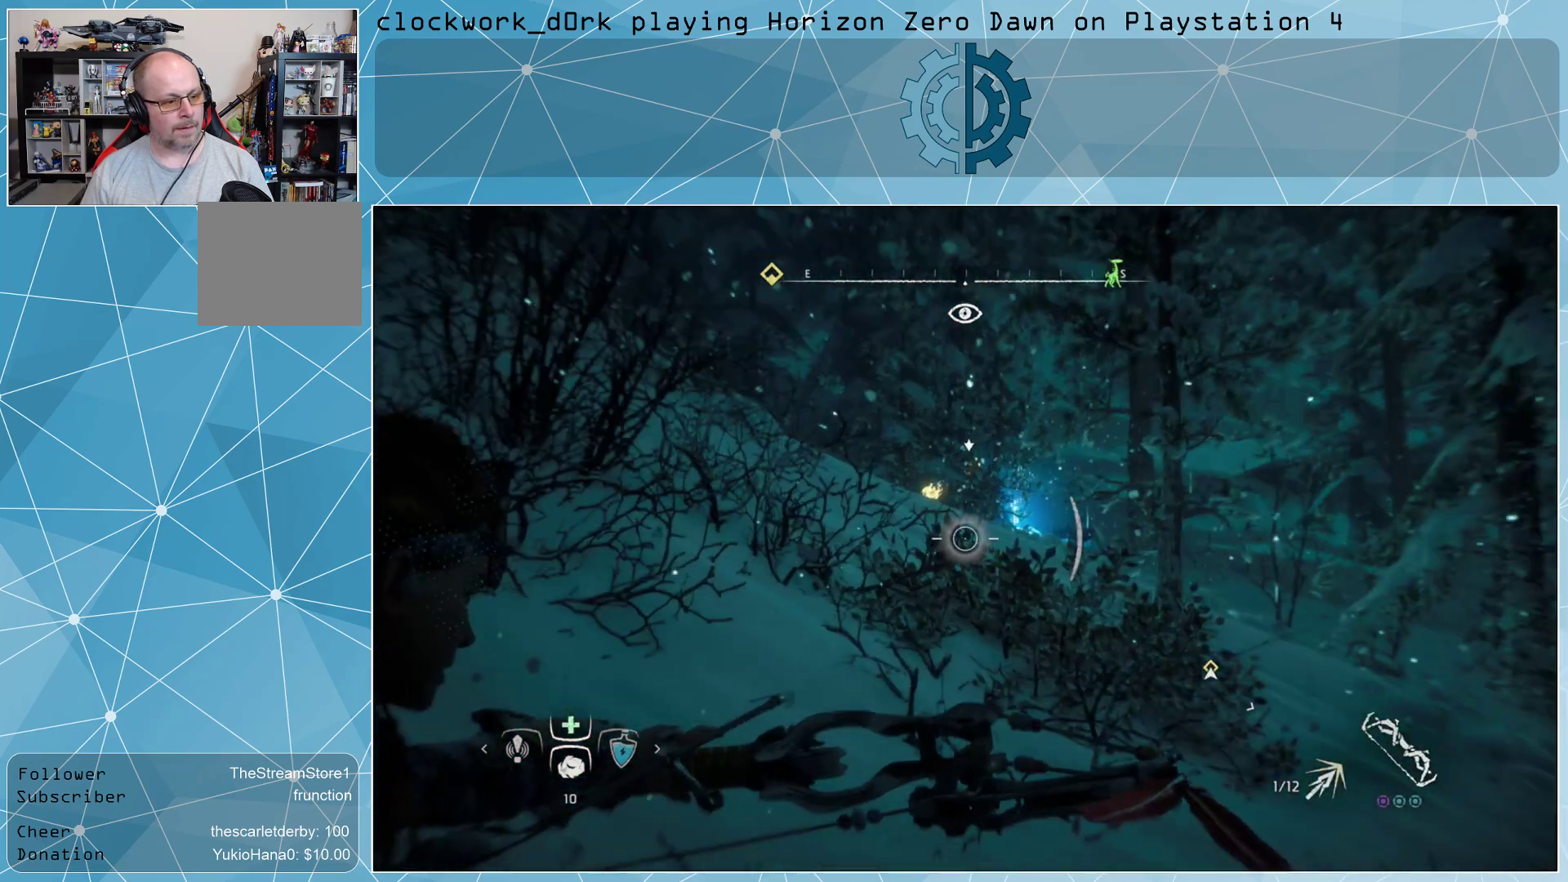
{"buttons": ["L2", "R2"], "left_stick": "up", "right_stick": "center", "events": [[200, "right_stick", "up-left"], [333, "right_stick", "center"]]}
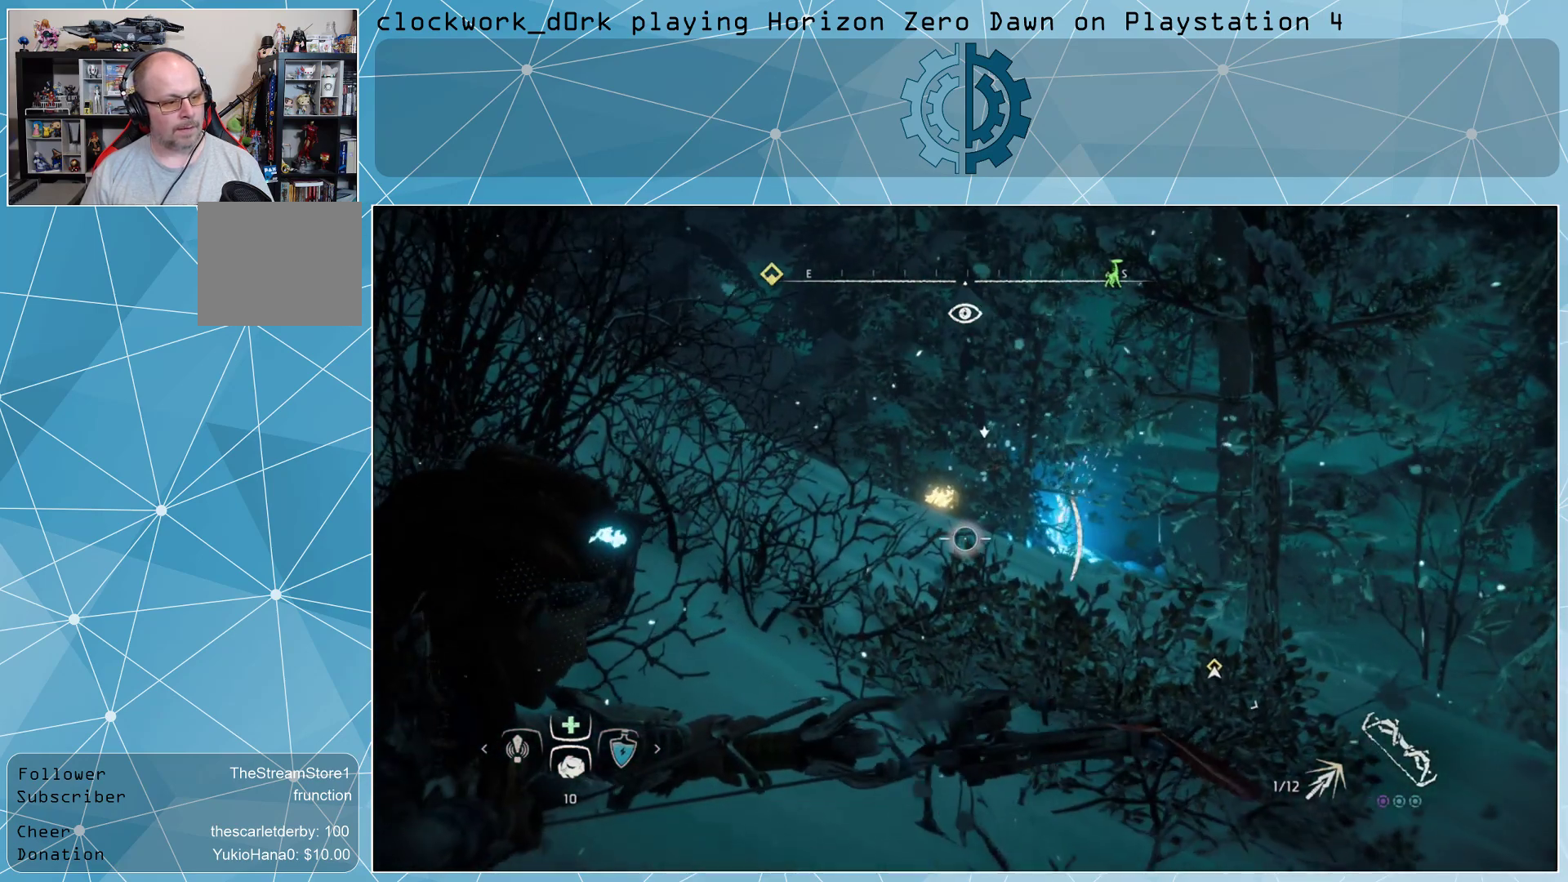
{"buttons": ["L2", "R2"], "left_stick": "center", "right_stick": "center", "events": [[67, "right_stick", "up"], [233, "right_stick", "center"], [400, "left_stick", "center"]]}